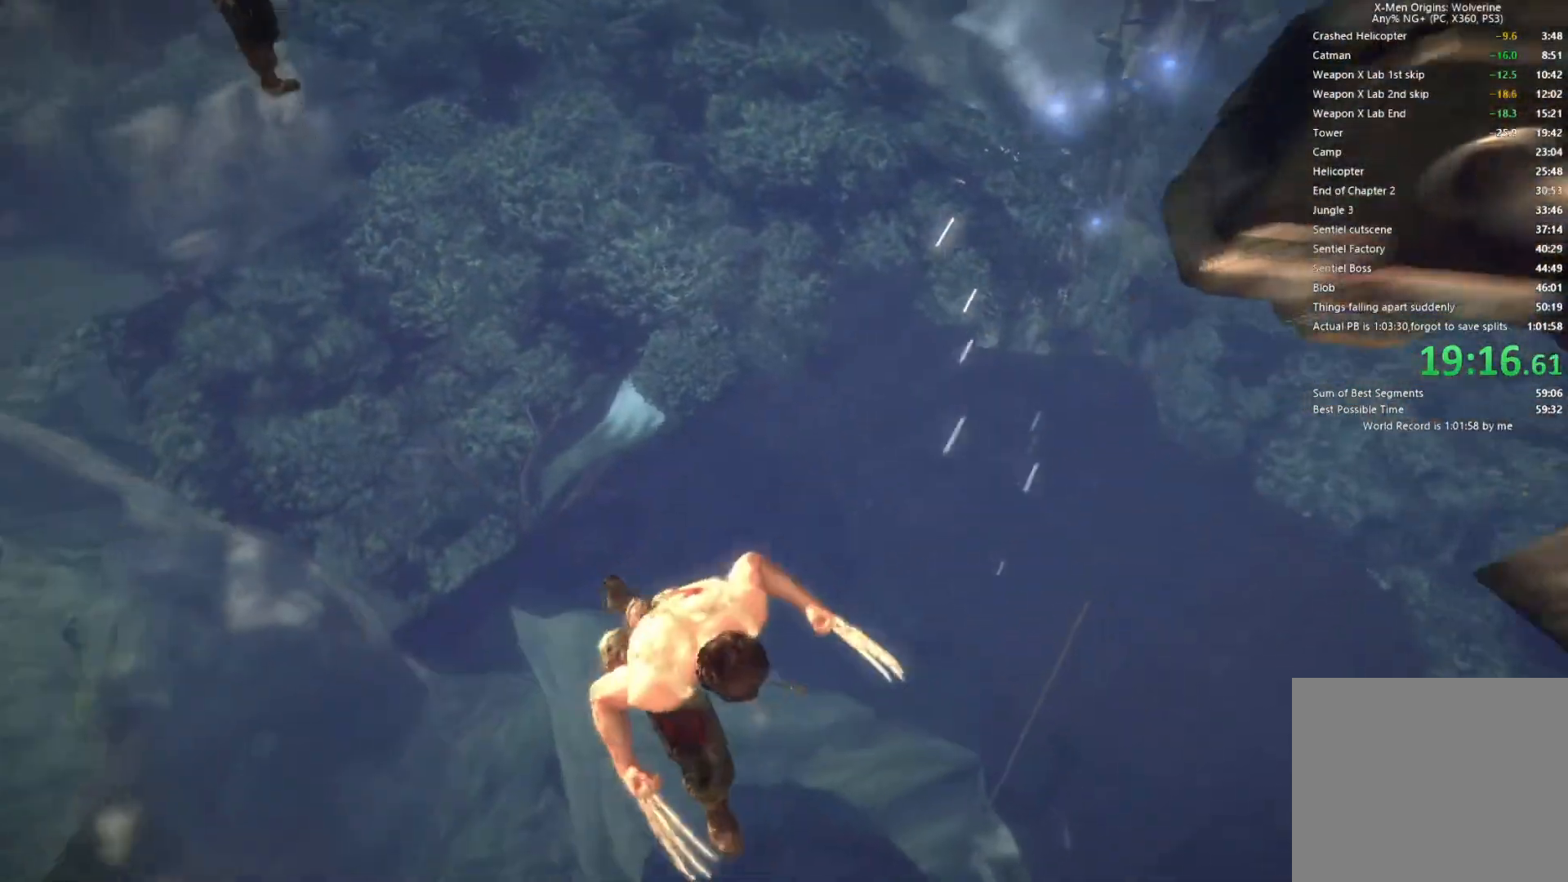
Gameplay with a controller (PlayStation layout); each line is a JSON object with the inputs held at the frame after it. "events" lists button and stick changes between this image and that frame as [ms after this image, input, new state], when the widget could be followed in between.
{"buttons": [], "left_stick": "down-right", "right_stick": "up-left", "events": [[283, "CIRCLE", "up"], [317, "TRIANGLE", "up"], [483, "right_stick", "up-left"]]}
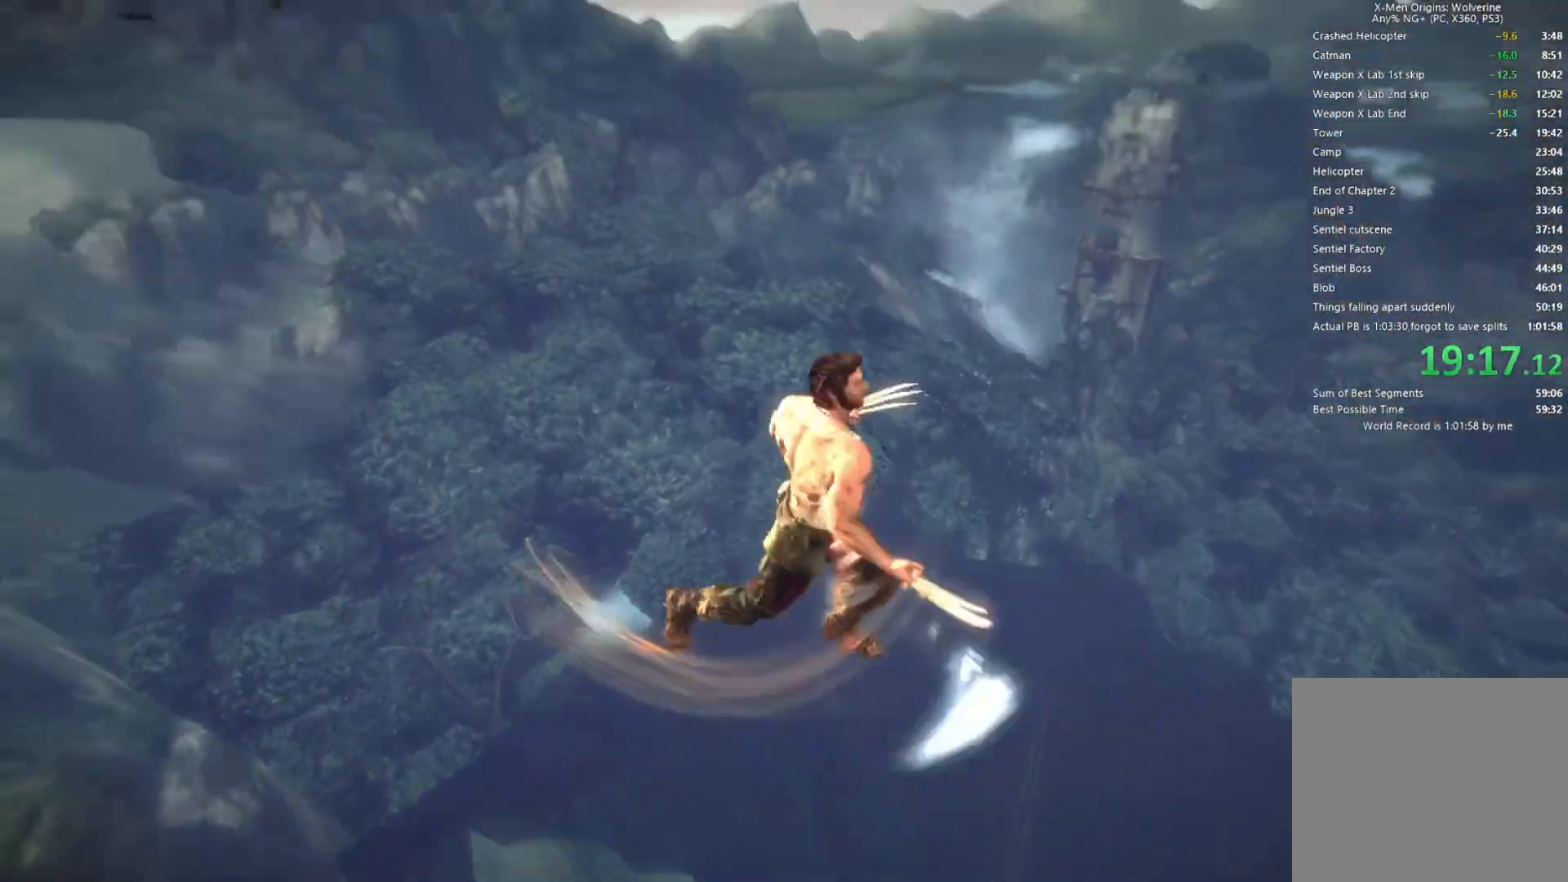
{"buttons": ["CIRCLE", "TRIANGLE", "L2"], "left_stick": "down-right", "right_stick": "center", "events": [[183, "right_stick", "center"], [417, "L2", "down"], [433, "TRIANGLE", "down"], [483, "CIRCLE", "down"]]}
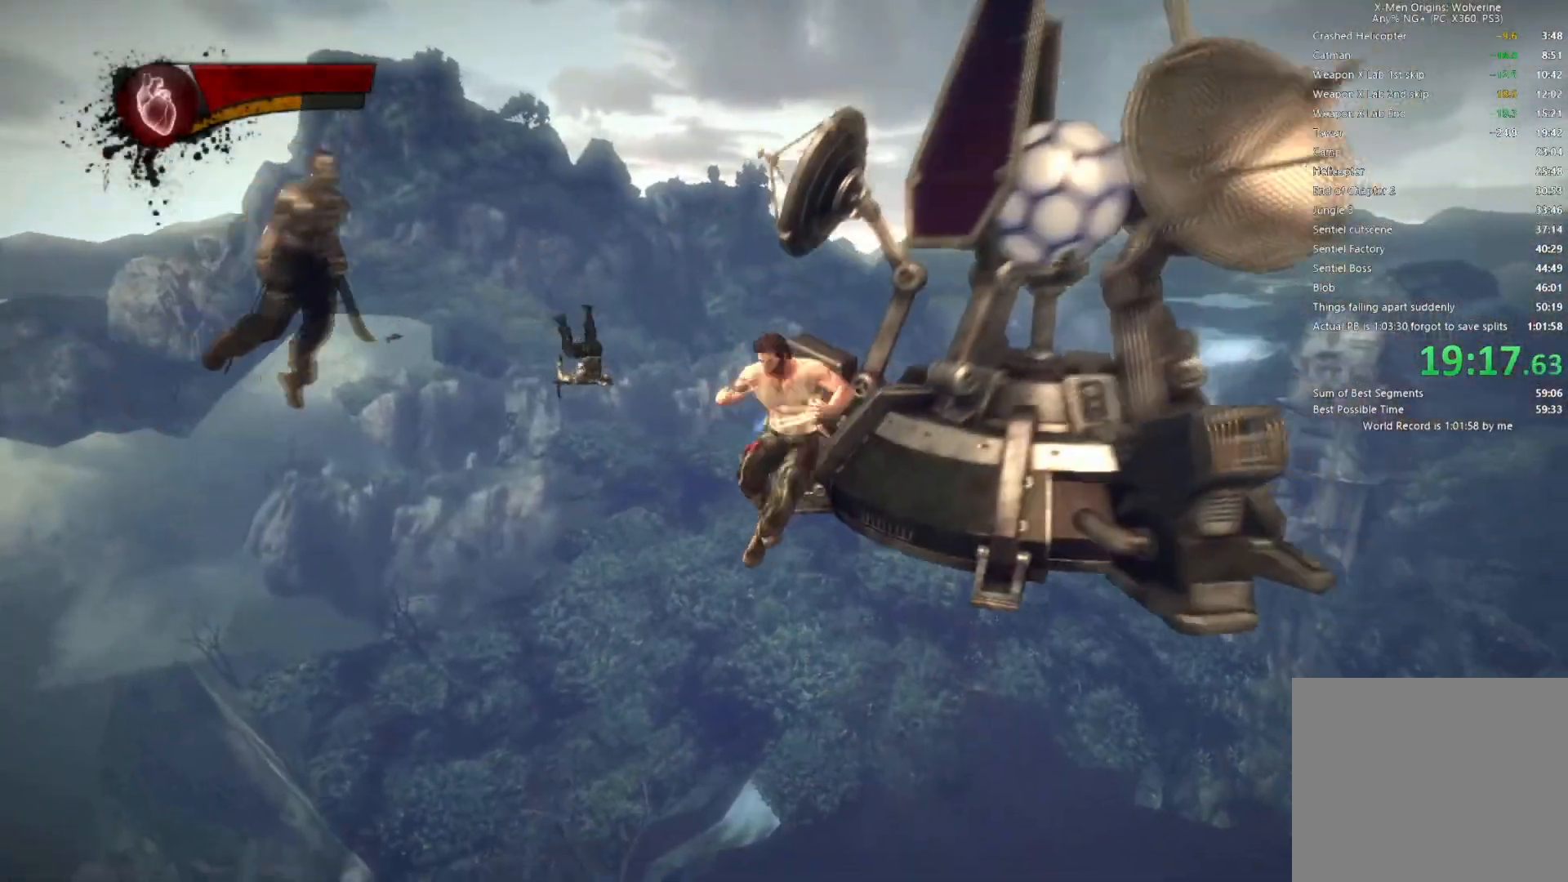
{"buttons": ["CIRCLE", "TRIANGLE"], "left_stick": "down-right", "right_stick": "center", "events": [[83, "L2", "up"]]}
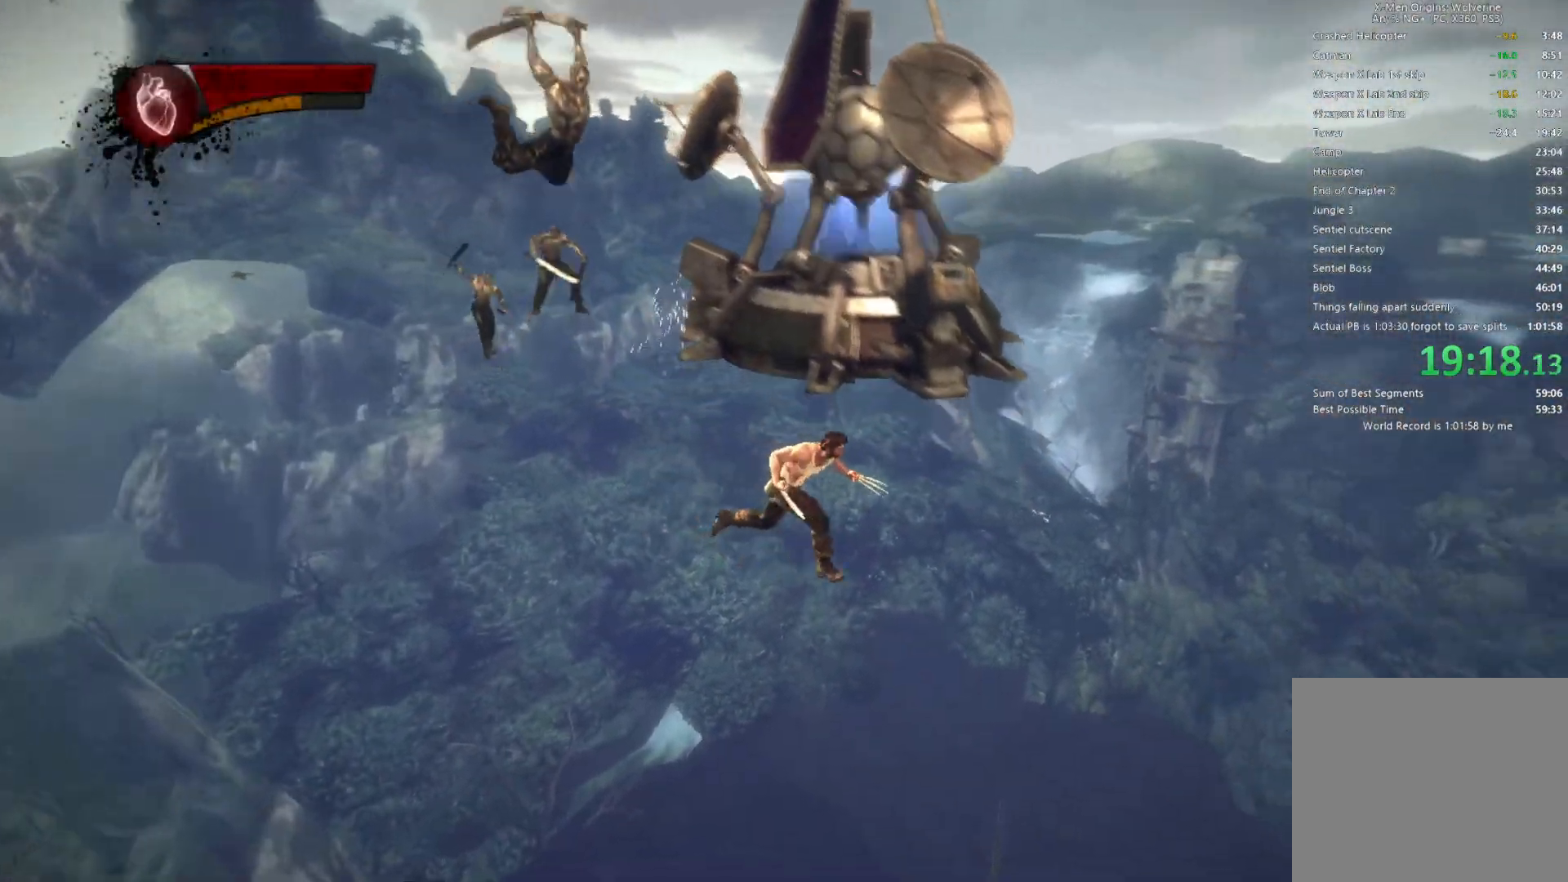
{"buttons": [], "left_stick": "down-right", "right_stick": "center", "events": [[33, "CIRCLE", "up"], [33, "TRIANGLE", "up"], [183, "right_stick", "left"], [417, "right_stick", "center"]]}
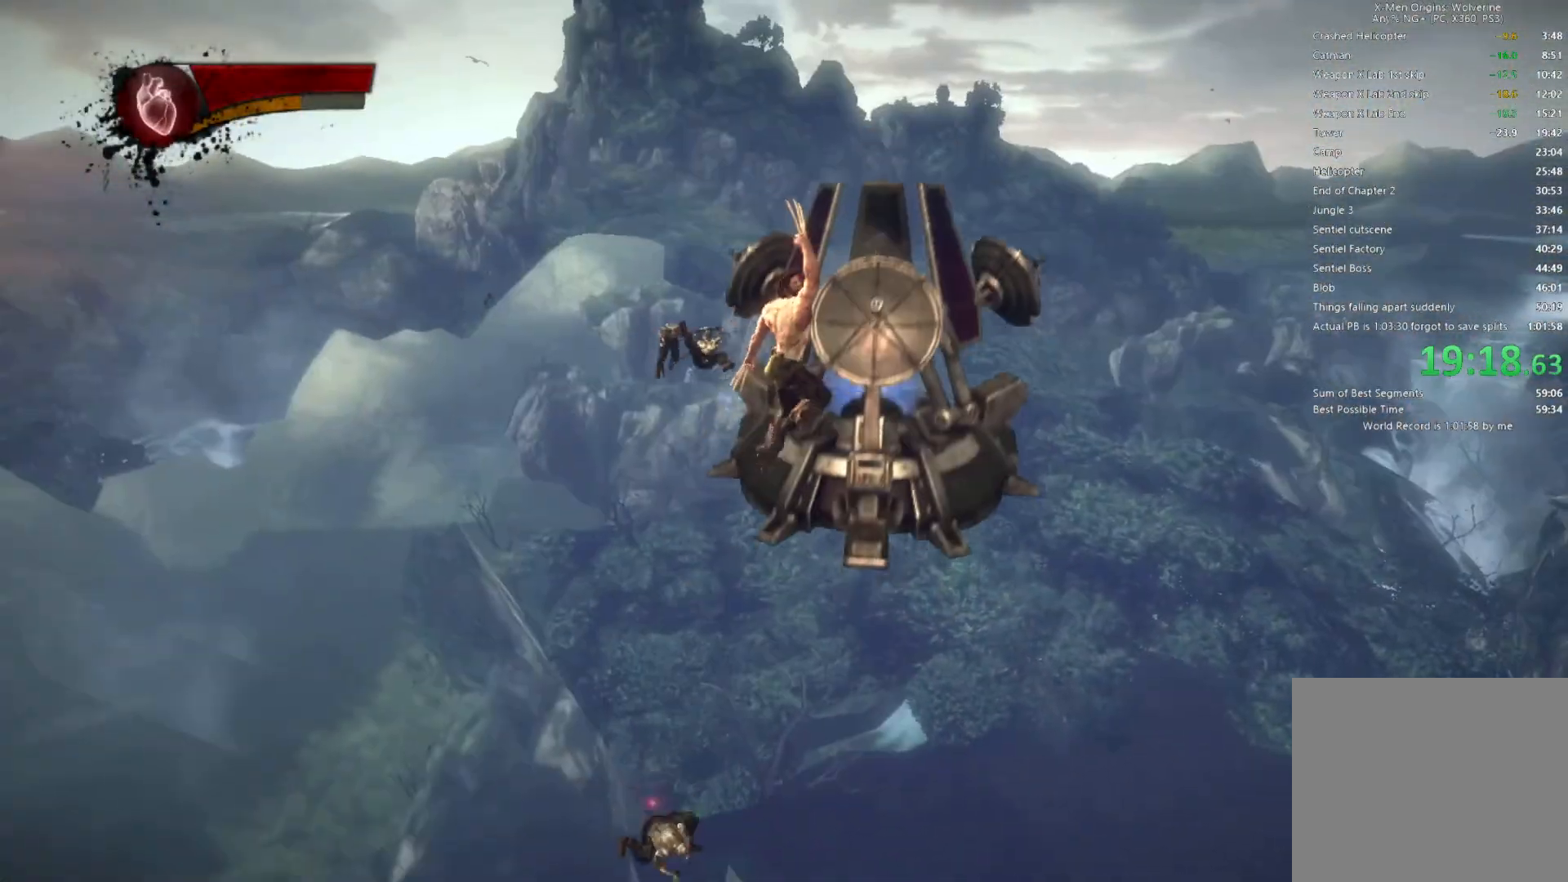
{"buttons": ["CIRCLE", "TRIANGLE"], "left_stick": "down", "right_stick": "center", "events": [[200, "L2", "down"], [250, "TRIANGLE", "down"], [300, "CIRCLE", "down"], [383, "L2", "up"], [417, "left_stick", "down"]]}
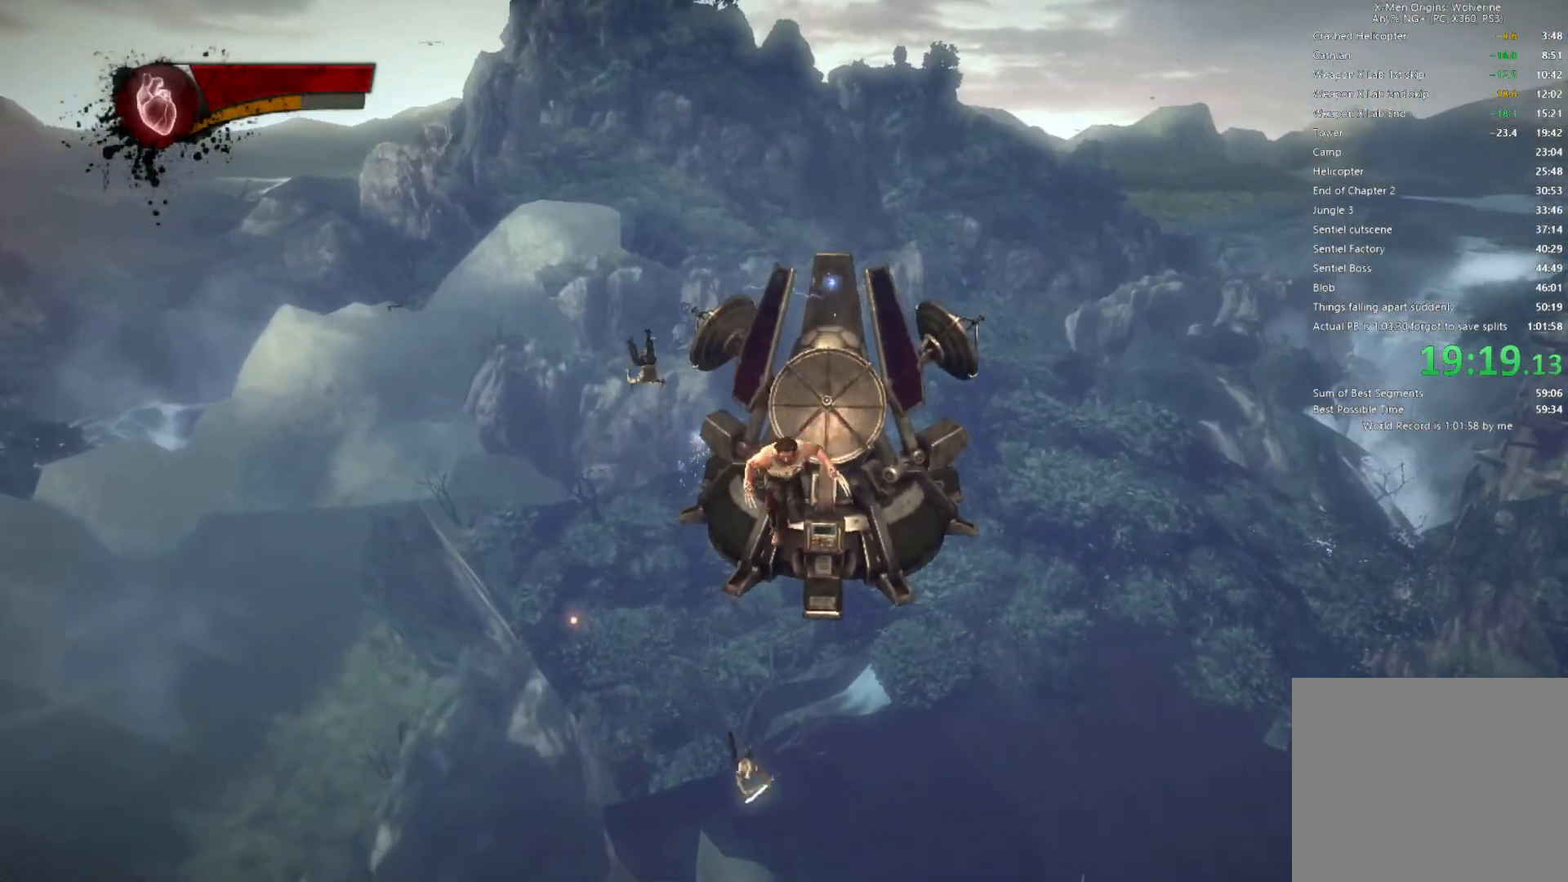
{"buttons": ["CIRCLE", "TRIANGLE"], "left_stick": "up", "right_stick": "center", "events": [[283, "left_stick", "up-right"], [467, "left_stick", "up"]]}
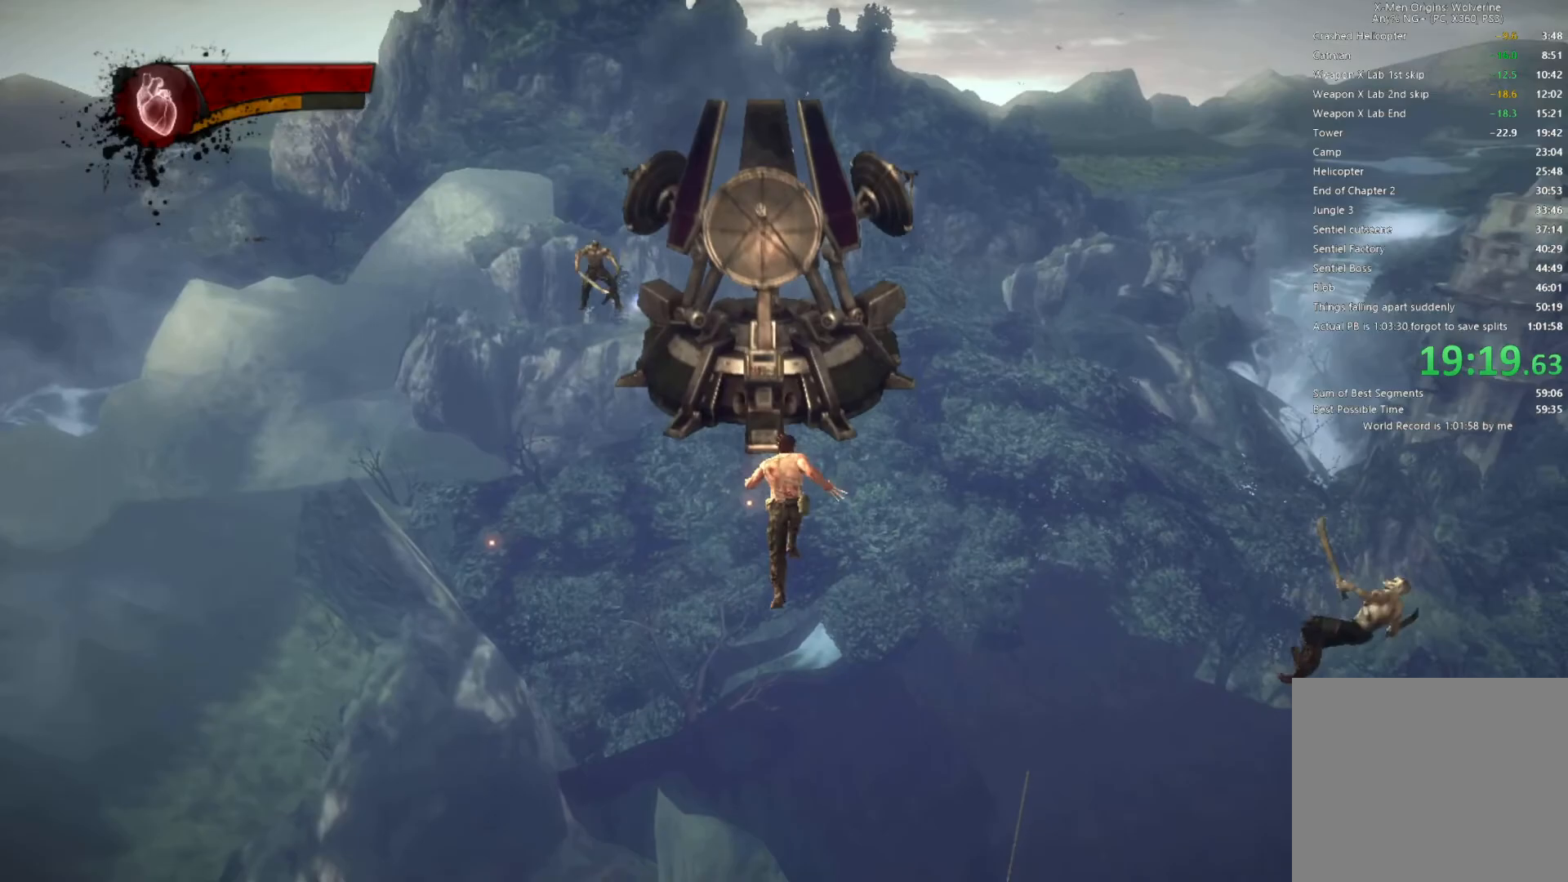
{"buttons": [], "left_stick": "center", "right_stick": "center", "events": [[50, "CIRCLE", "up"], [83, "TRIANGLE", "up"], [200, "left_stick", "center"], [333, "right_stick", "left"], [400, "right_stick", "center"]]}
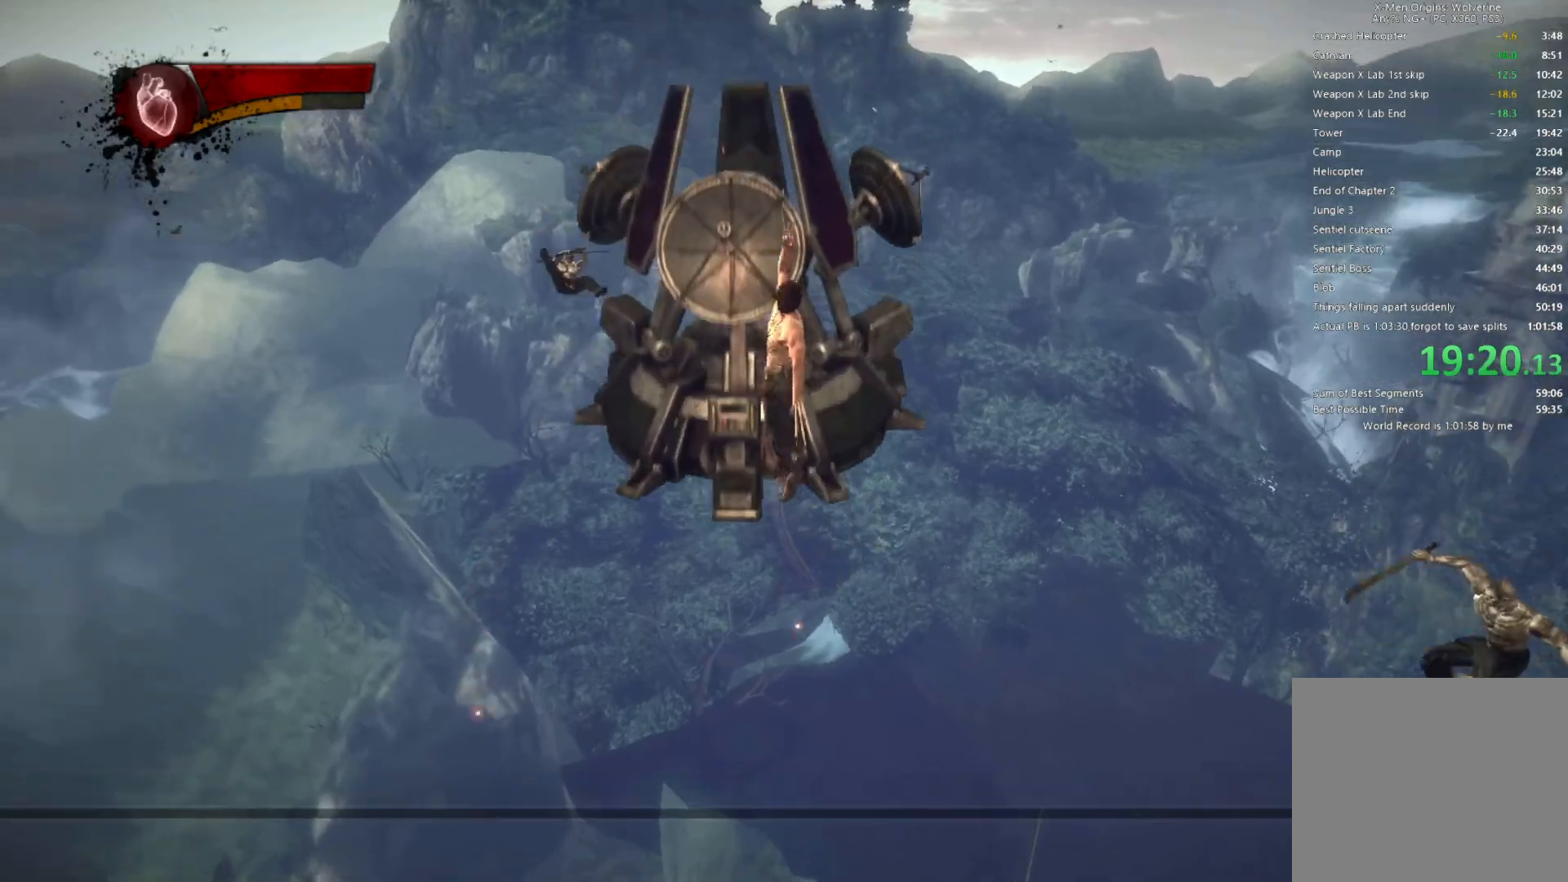
{"buttons": [], "left_stick": "left", "right_stick": "center", "events": [[267, "left_stick", "left"]]}
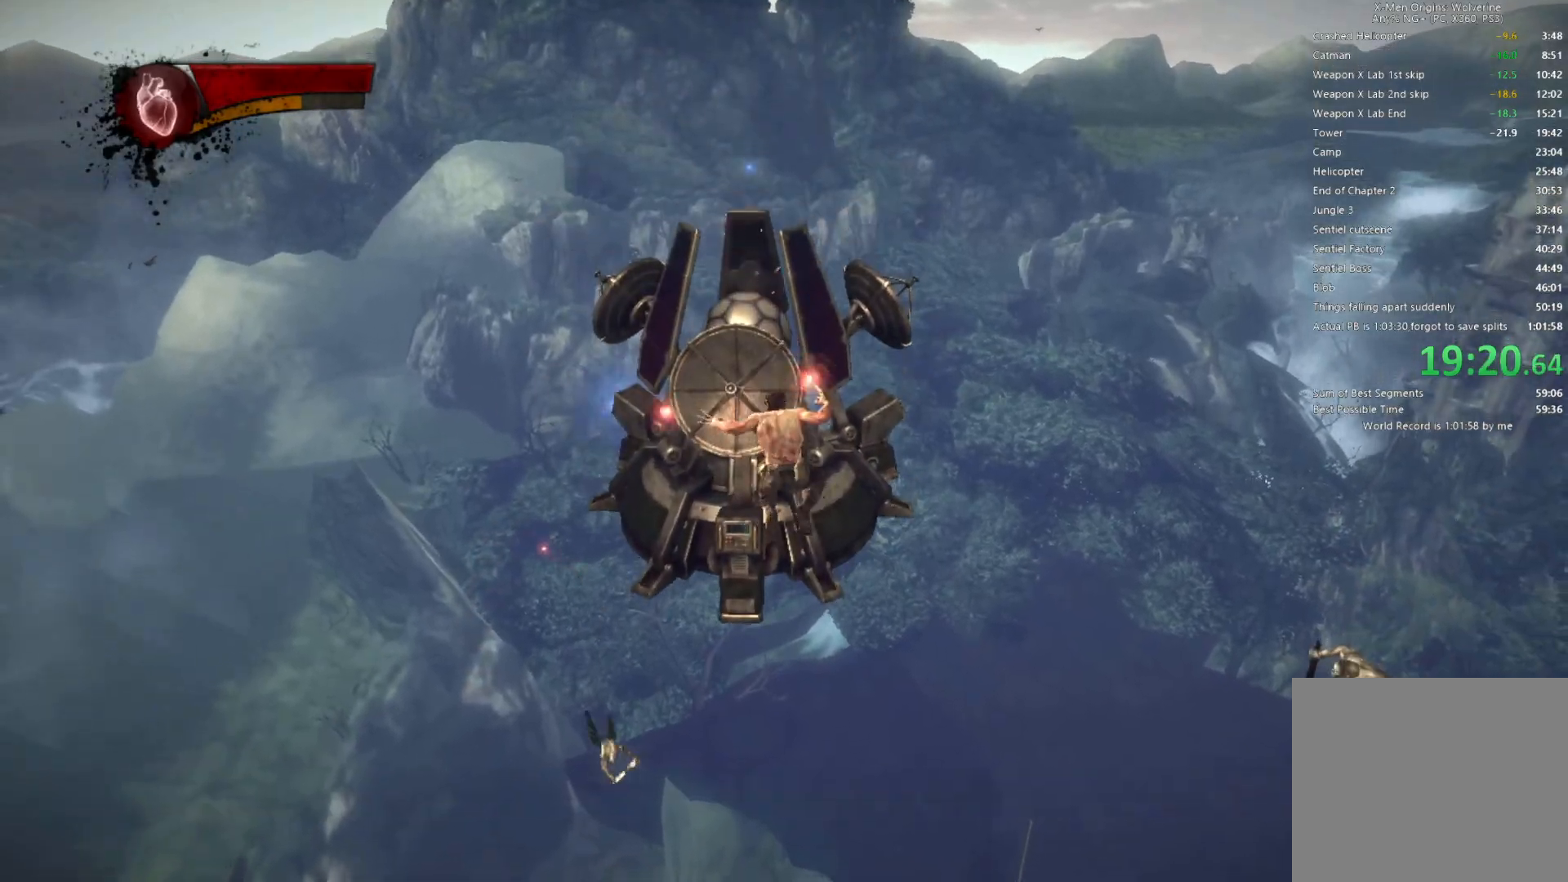
{"buttons": ["CIRCLE"], "left_stick": "up-left", "right_stick": "center", "events": [[167, "left_stick", "up-left"], [200, "CIRCLE", "down"], [267, "CIRCLE", "up"], [333, "CIRCLE", "down"], [417, "CIRCLE", "up"], [483, "CIRCLE", "down"]]}
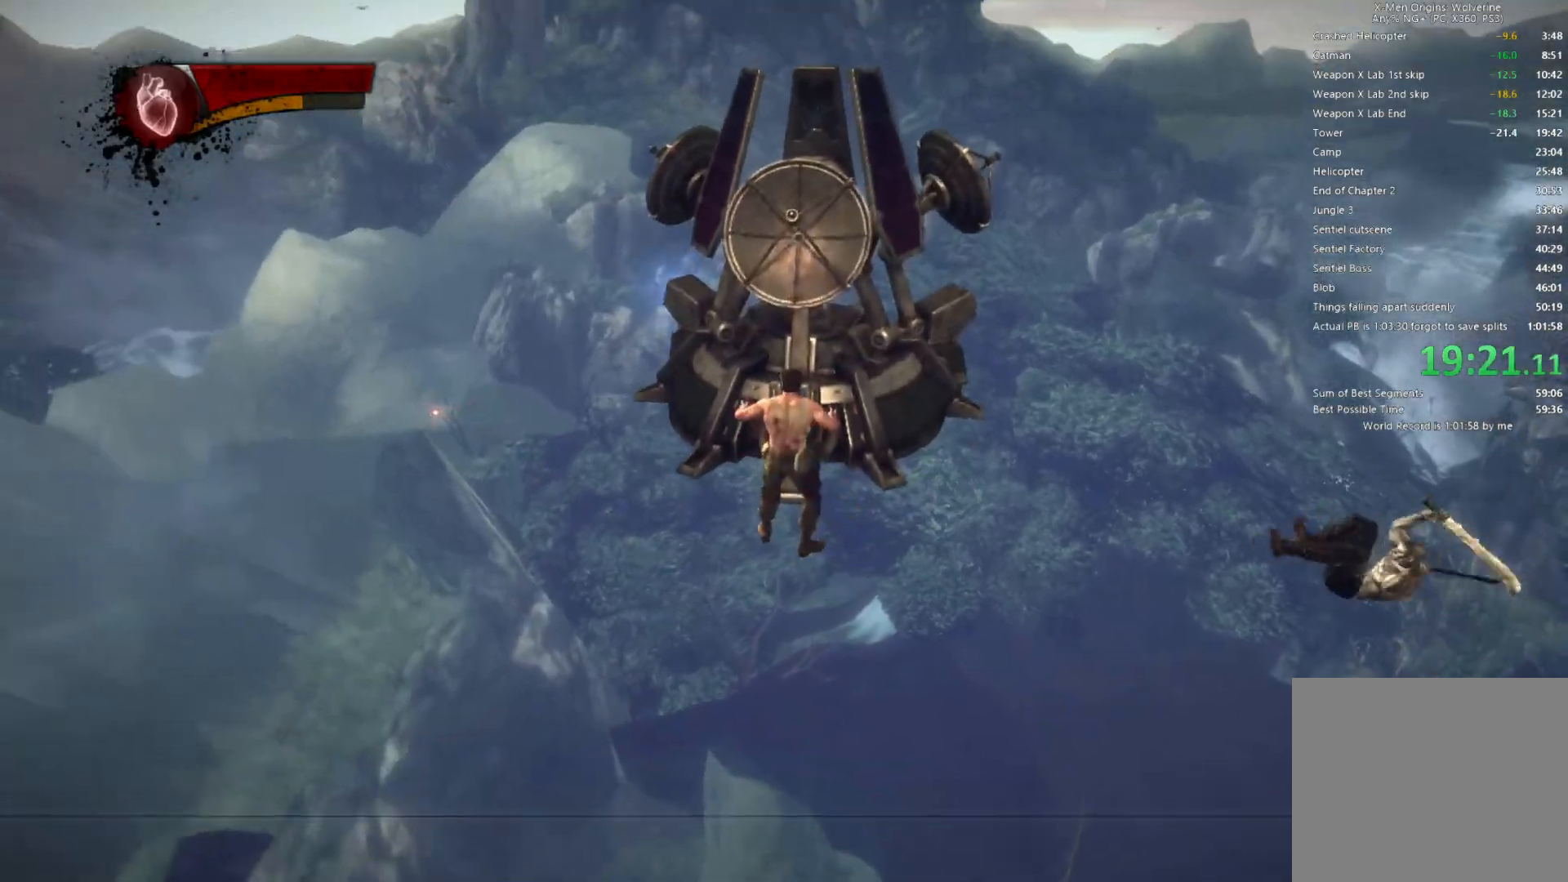
{"buttons": [], "left_stick": "center", "right_stick": "center", "events": [[33, "CIRCLE", "up"], [100, "CIRCLE", "down"], [167, "CIRCLE", "up"], [200, "left_stick", "up"], [233, "CIRCLE", "down"], [300, "CIRCLE", "up"], [367, "CIRCLE", "down"], [367, "left_stick", "center"], [450, "CIRCLE", "up"]]}
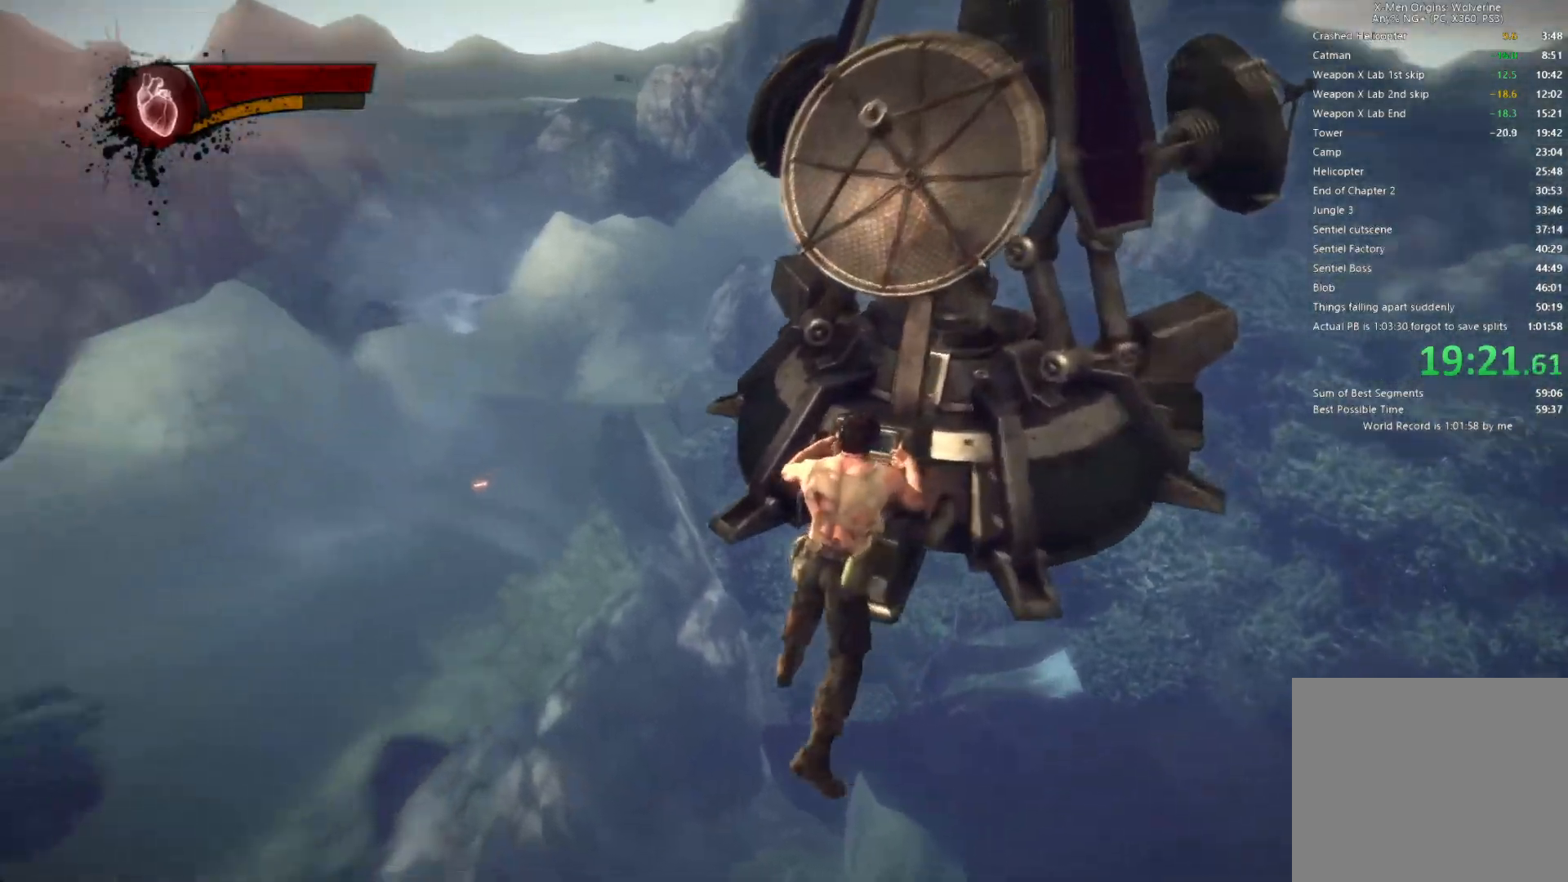
{"buttons": ["CIRCLE"], "left_stick": "center", "right_stick": "center", "events": [[33, "CIRCLE", "down"], [83, "CIRCLE", "up"], [150, "CIRCLE", "down"], [250, "CIRCLE", "up"], [317, "CIRCLE", "down"], [367, "CIRCLE", "up"], [417, "CIRCLE", "down"]]}
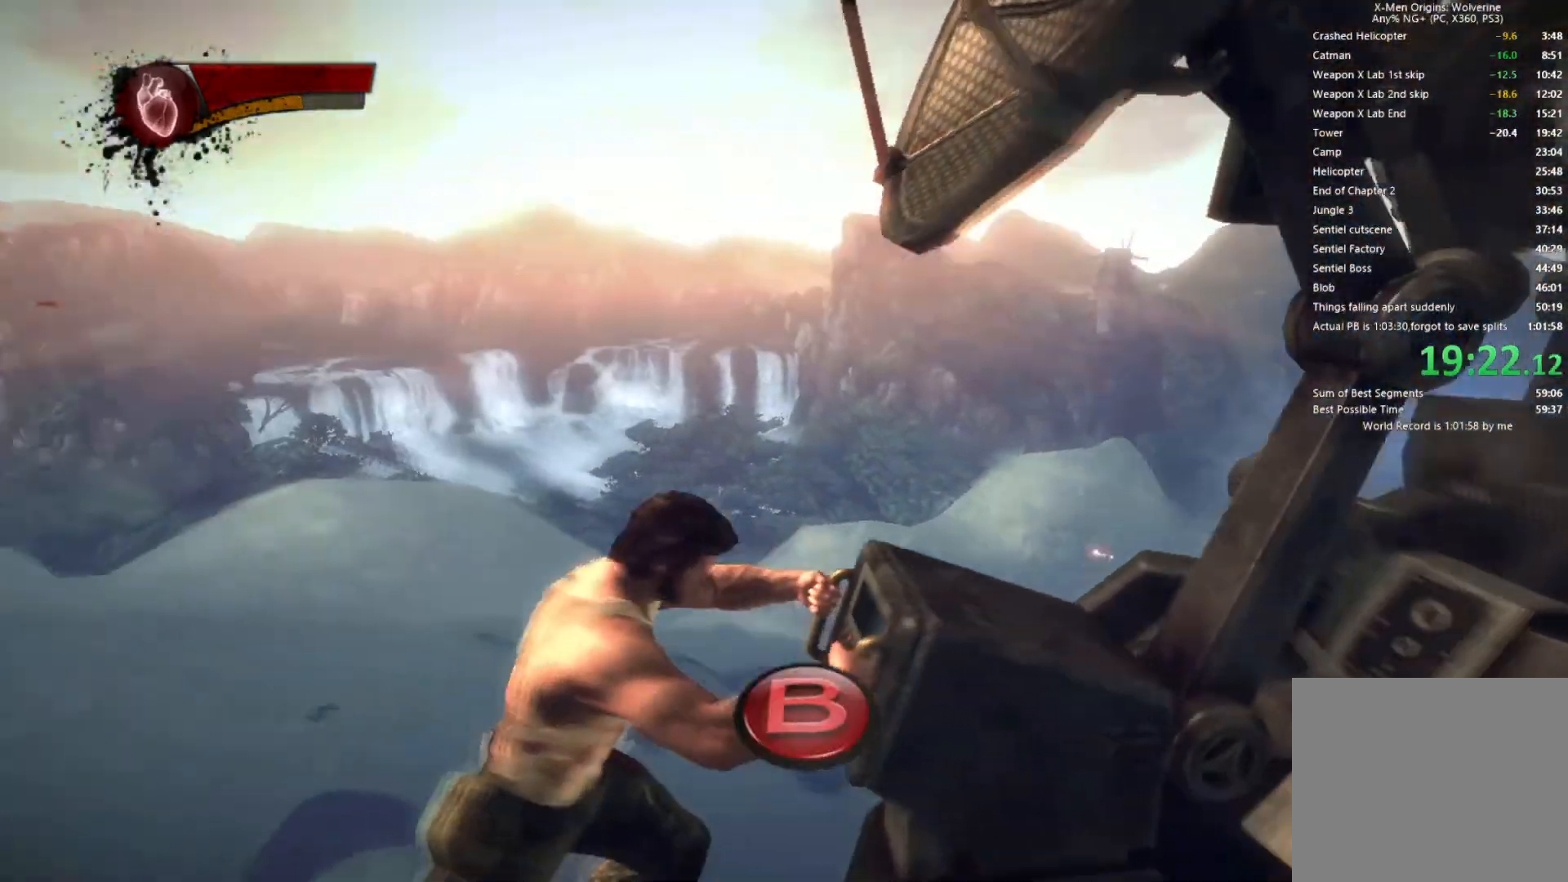
{"buttons": [], "left_stick": "center", "right_stick": "center", "events": [[33, "CIRCLE", "up"], [83, "CIRCLE", "down"], [117, "CIRCLE", "up"], [167, "CIRCLE", "down"], [217, "CIRCLE", "up"], [267, "CIRCLE", "down"], [283, "CIRCLE", "up"], [333, "CIRCLE", "down"], [383, "CIRCLE", "up"], [417, "CIRCLE", "down"], [450, "CIRCLE", "up"]]}
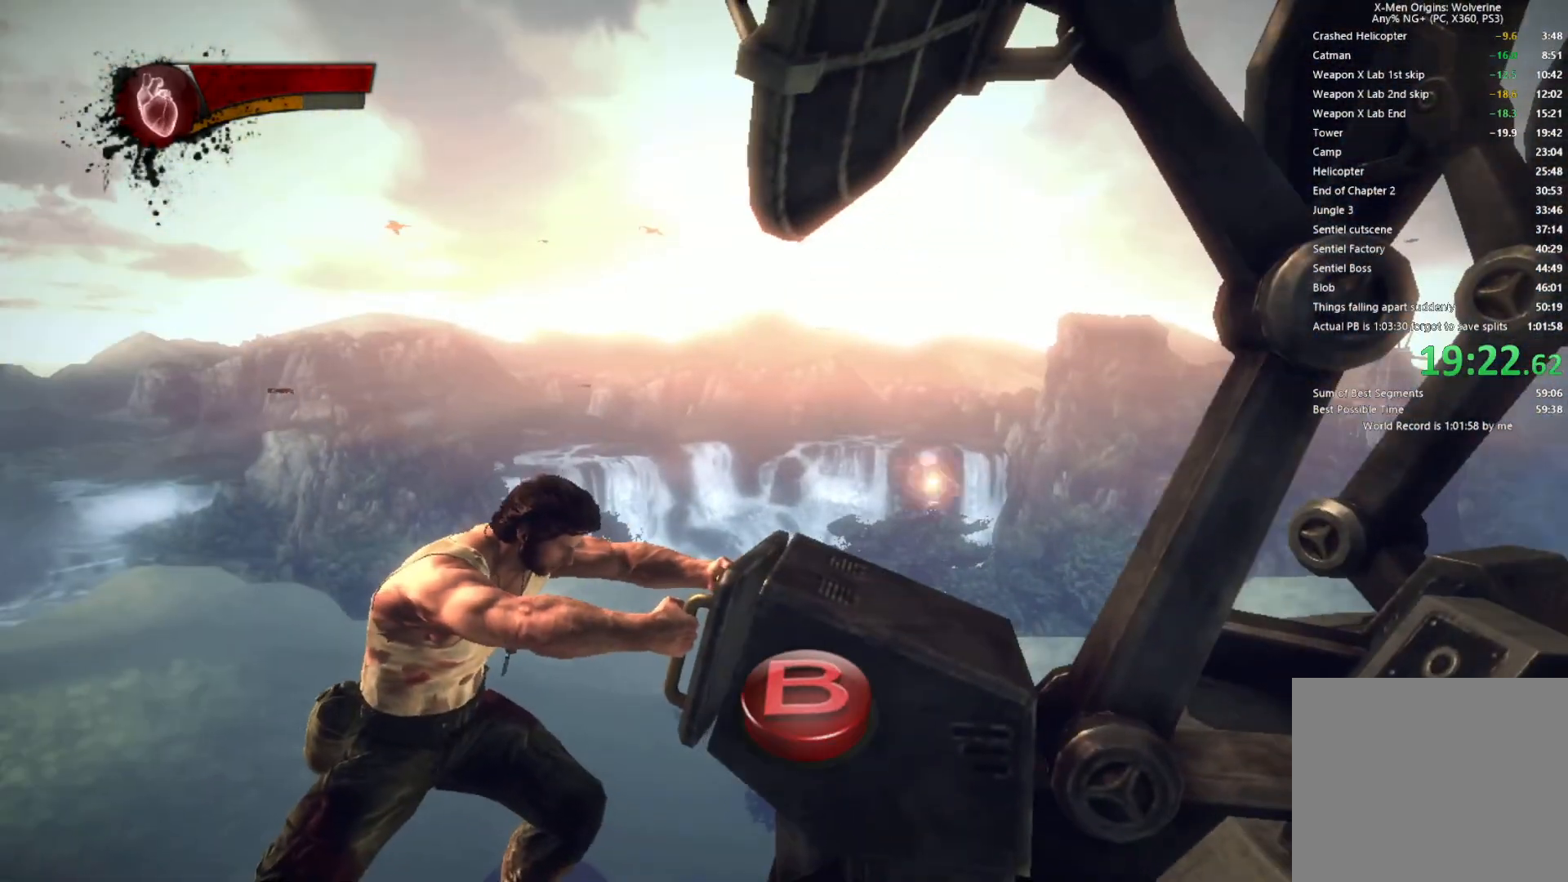
{"buttons": ["CIRCLE"], "left_stick": "center", "right_stick": "center", "events": [[17, "CIRCLE", "down"], [50, "CIRCLE", "up"], [100, "CIRCLE", "down"], [150, "CIRCLE", "up"], [200, "CIRCLE", "down"], [233, "CIRCLE", "up"], [283, "CIRCLE", "down"], [317, "CIRCLE", "up"], [400, "CIRCLE", "down"], [417, "CIRCLE", "up"], [450, "CIRCLE", "down"]]}
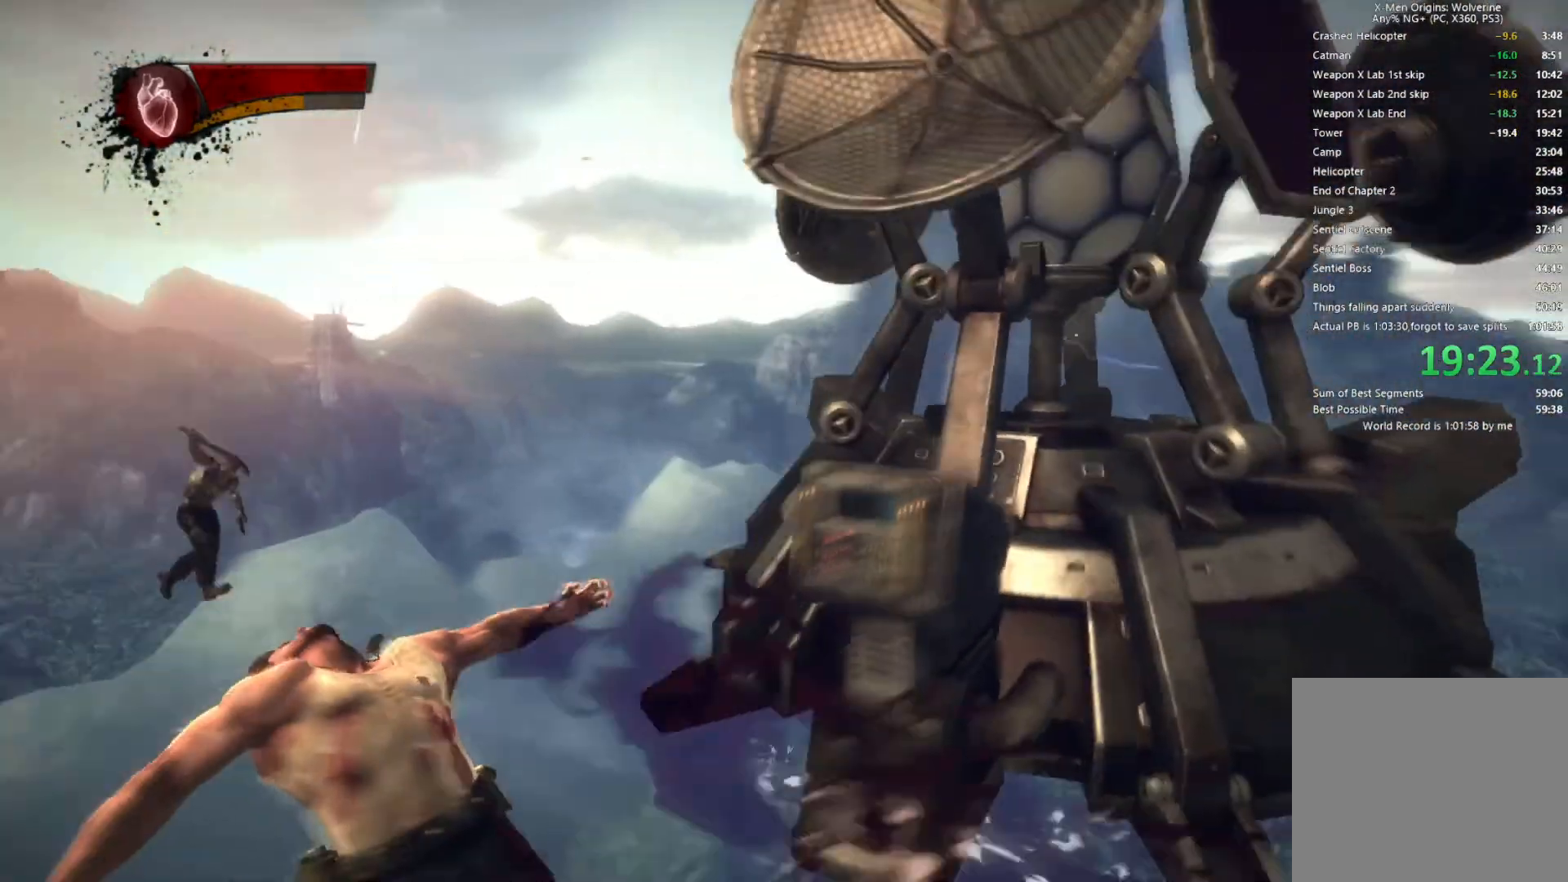
{"buttons": [], "left_stick": "center", "right_stick": "center", "events": [[17, "CIRCLE", "up"], [67, "CIRCLE", "down"], [100, "CIRCLE", "up"], [150, "CIRCLE", "down"], [217, "CIRCLE", "up"]]}
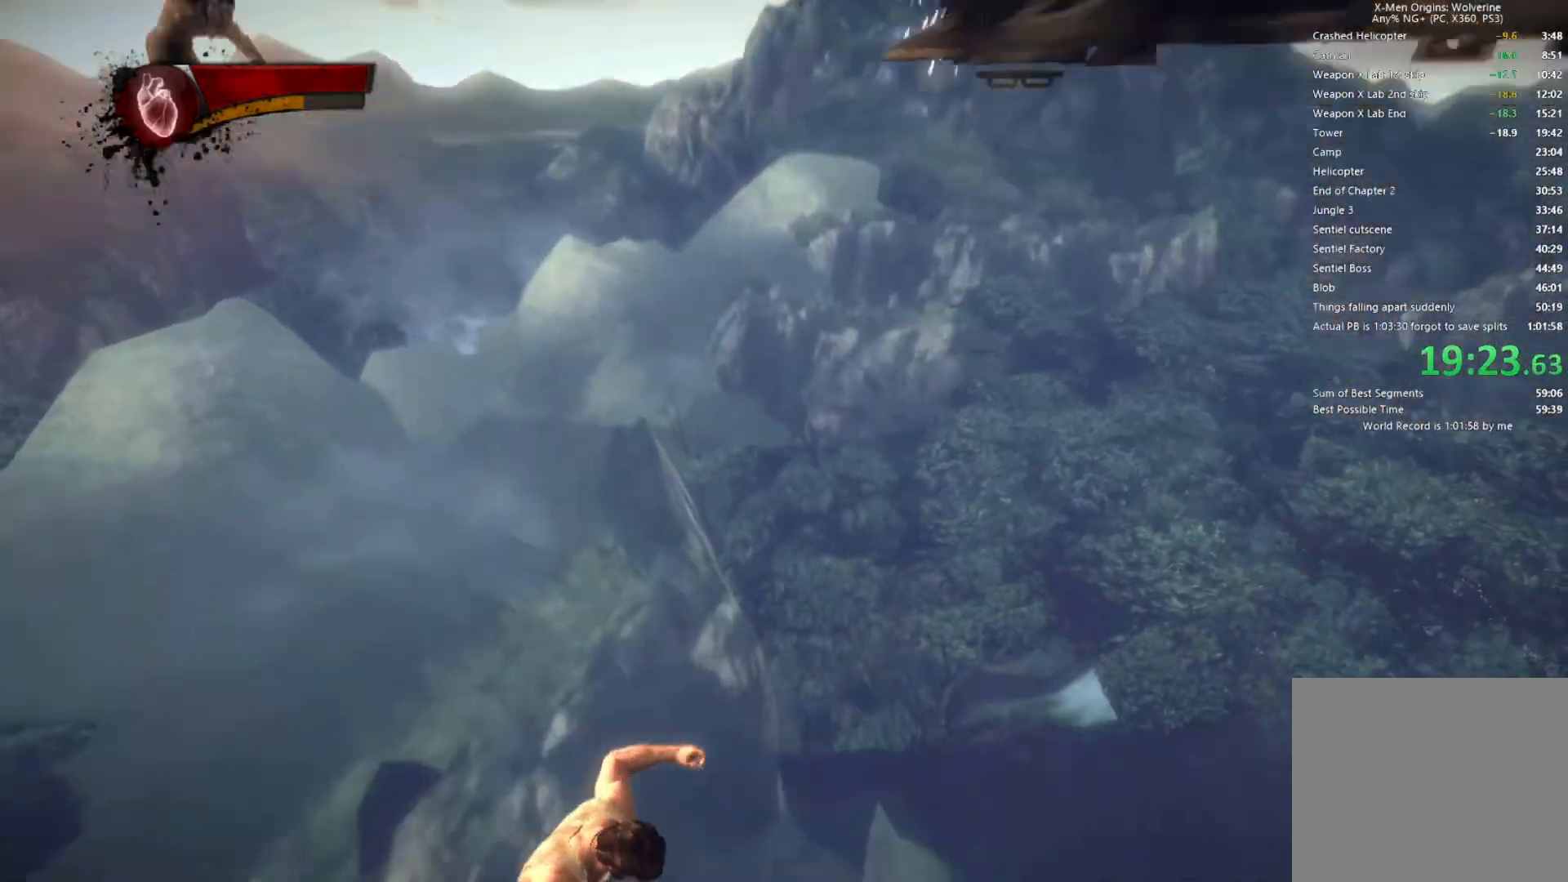
{"buttons": ["CIRCLE", "TRIANGLE"], "left_stick": "down-right", "right_stick": "center", "events": [[133, "left_stick", "down-right"], [200, "L2", "down"], [267, "TRIANGLE", "down"], [333, "CIRCLE", "down"], [383, "L2", "up"]]}
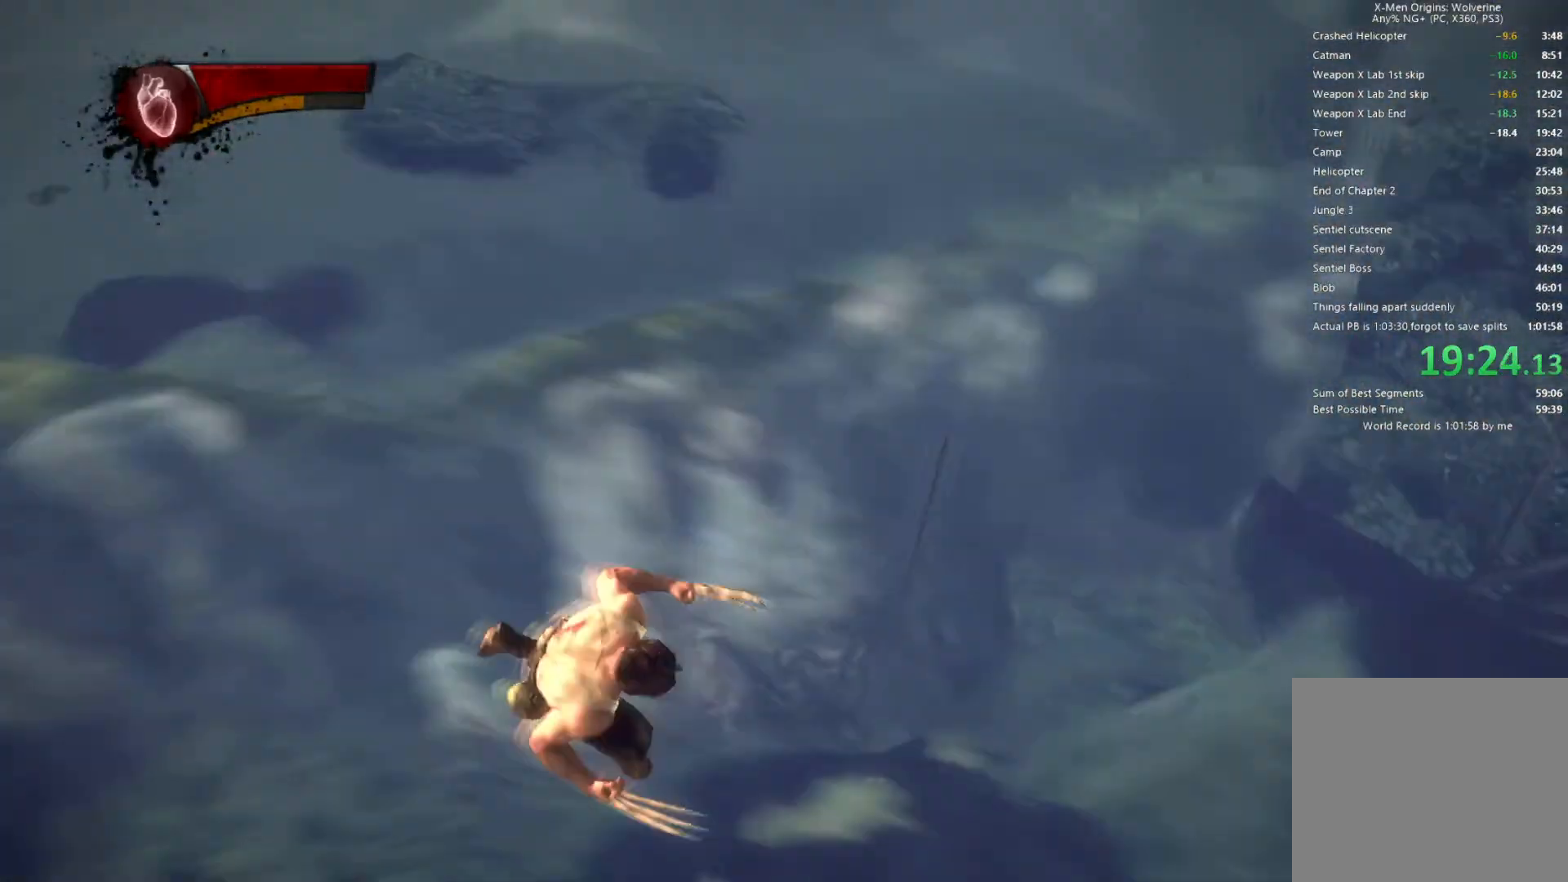
{"buttons": [], "left_stick": "down-left", "right_stick": "up-right", "events": [[183, "left_stick", "down"], [283, "CIRCLE", "up"], [283, "TRIANGLE", "up"], [400, "left_stick", "down-left"], [417, "right_stick", "up-right"]]}
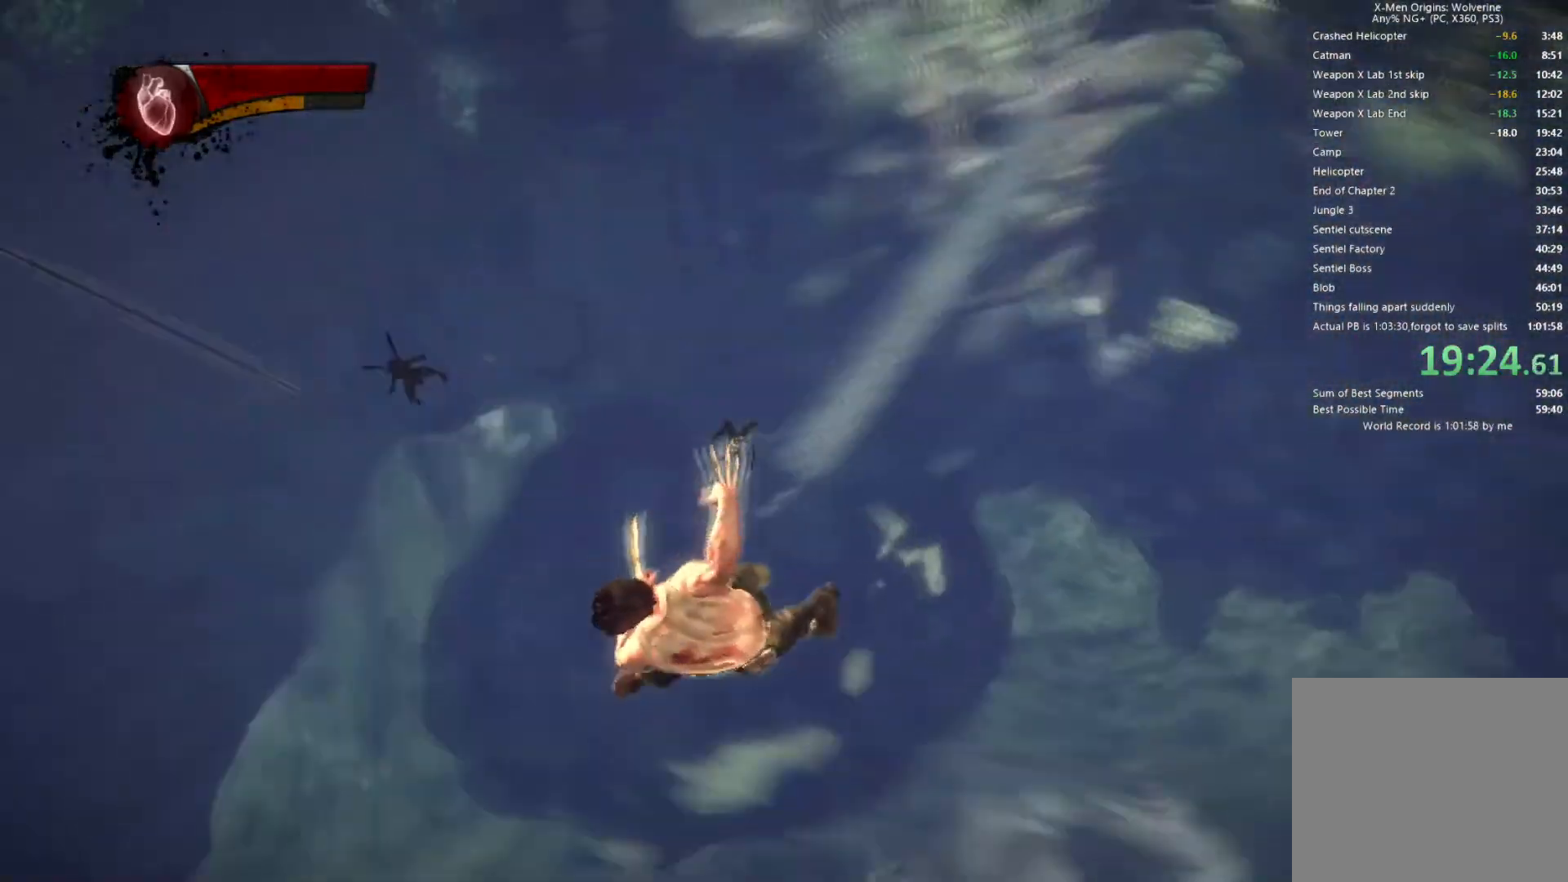
{"buttons": ["L2"], "left_stick": "up-left", "right_stick": "center", "events": [[33, "right_stick", "up"], [117, "left_stick", "left"], [400, "right_stick", "center"], [467, "L2", "down"], [467, "left_stick", "up-left"]]}
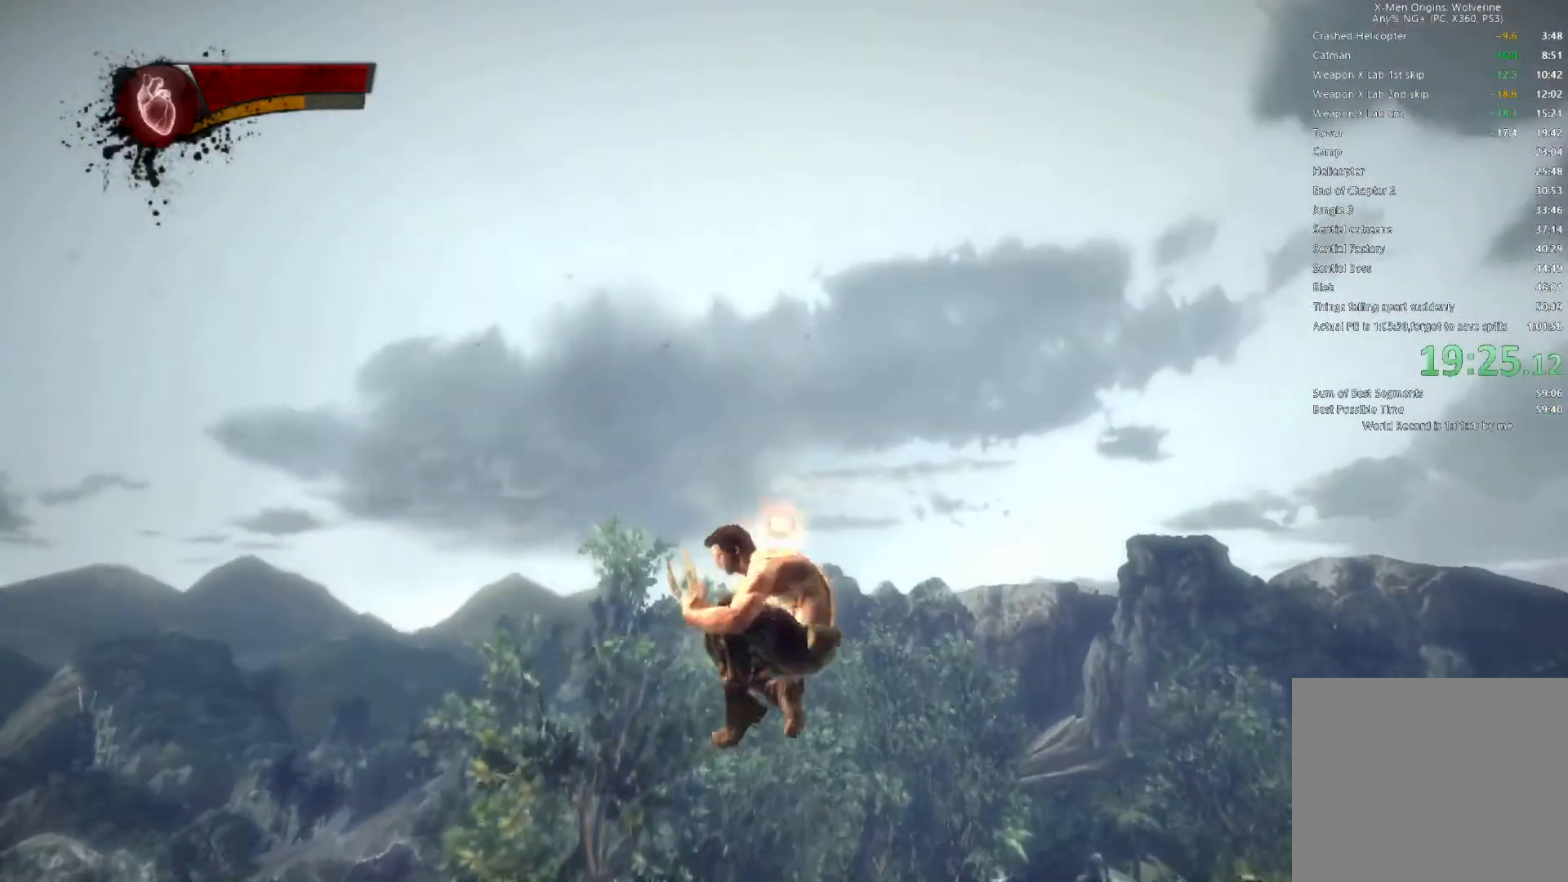
{"buttons": ["CIRCLE", "TRIANGLE"], "left_stick": "down", "right_stick": "center", "events": [[17, "TRIANGLE", "down"], [50, "CIRCLE", "down"], [150, "L2", "up"], [417, "left_stick", "down-left"], [500, "left_stick", "down"]]}
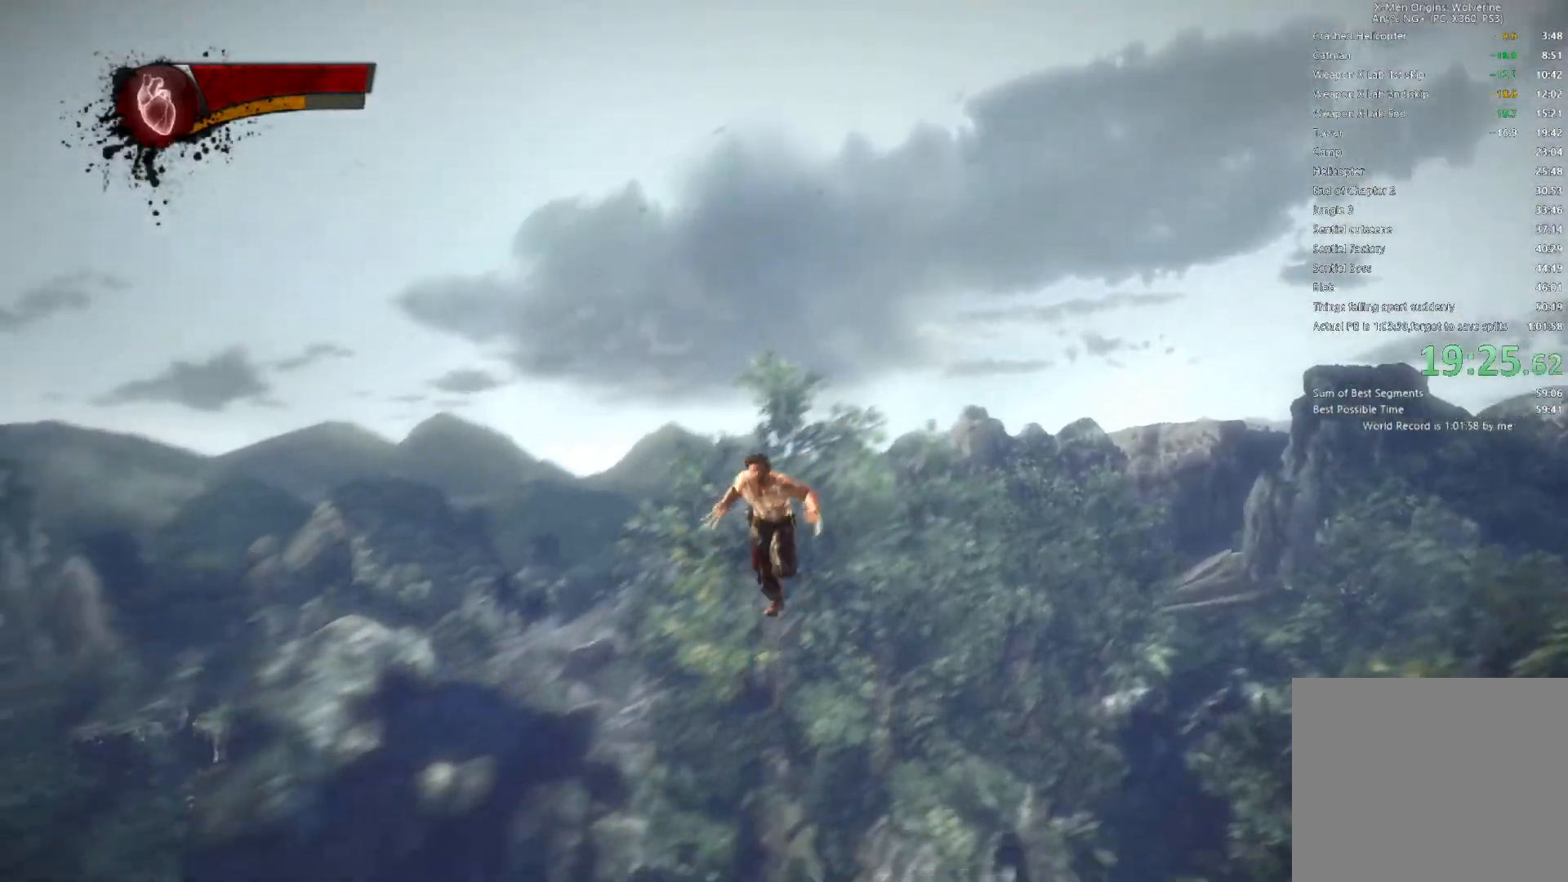
{"buttons": [], "left_stick": "down-right", "right_stick": "center", "events": [[67, "CIRCLE", "up"], [67, "TRIANGLE", "up"], [117, "left_stick", "down-right"], [217, "right_stick", "up"], [500, "right_stick", "center"]]}
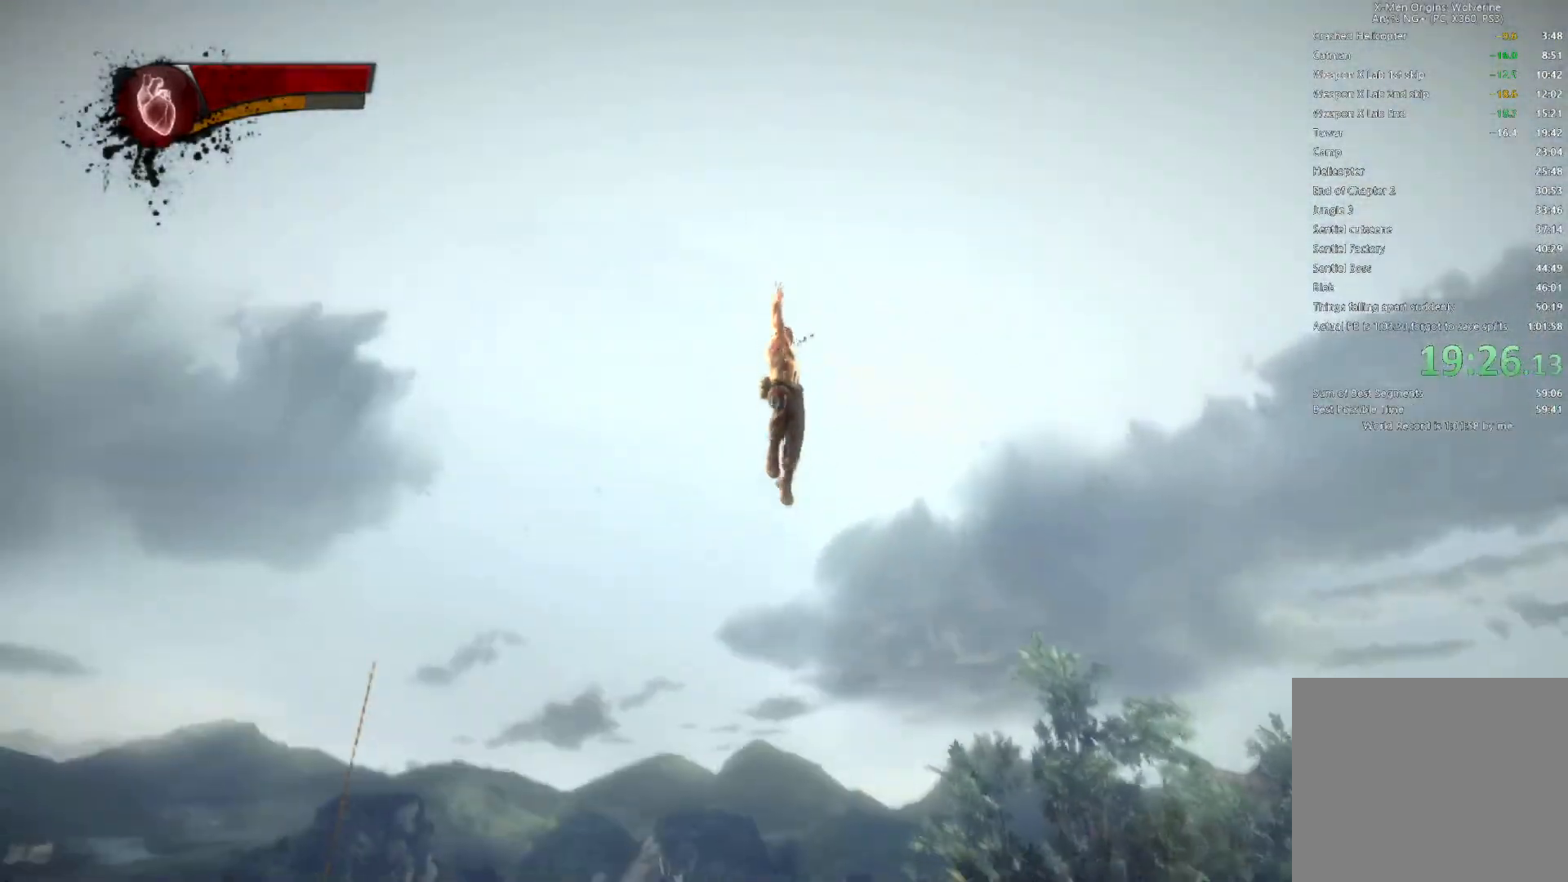
{"buttons": ["CIRCLE", "TRIANGLE"], "left_stick": "up-left", "right_stick": "center", "events": [[133, "L2", "down"], [133, "left_stick", "right"], [167, "TRIANGLE", "down"], [217, "CIRCLE", "down"], [283, "L2", "up"], [300, "left_stick", "up-right"], [450, "left_stick", "up-left"]]}
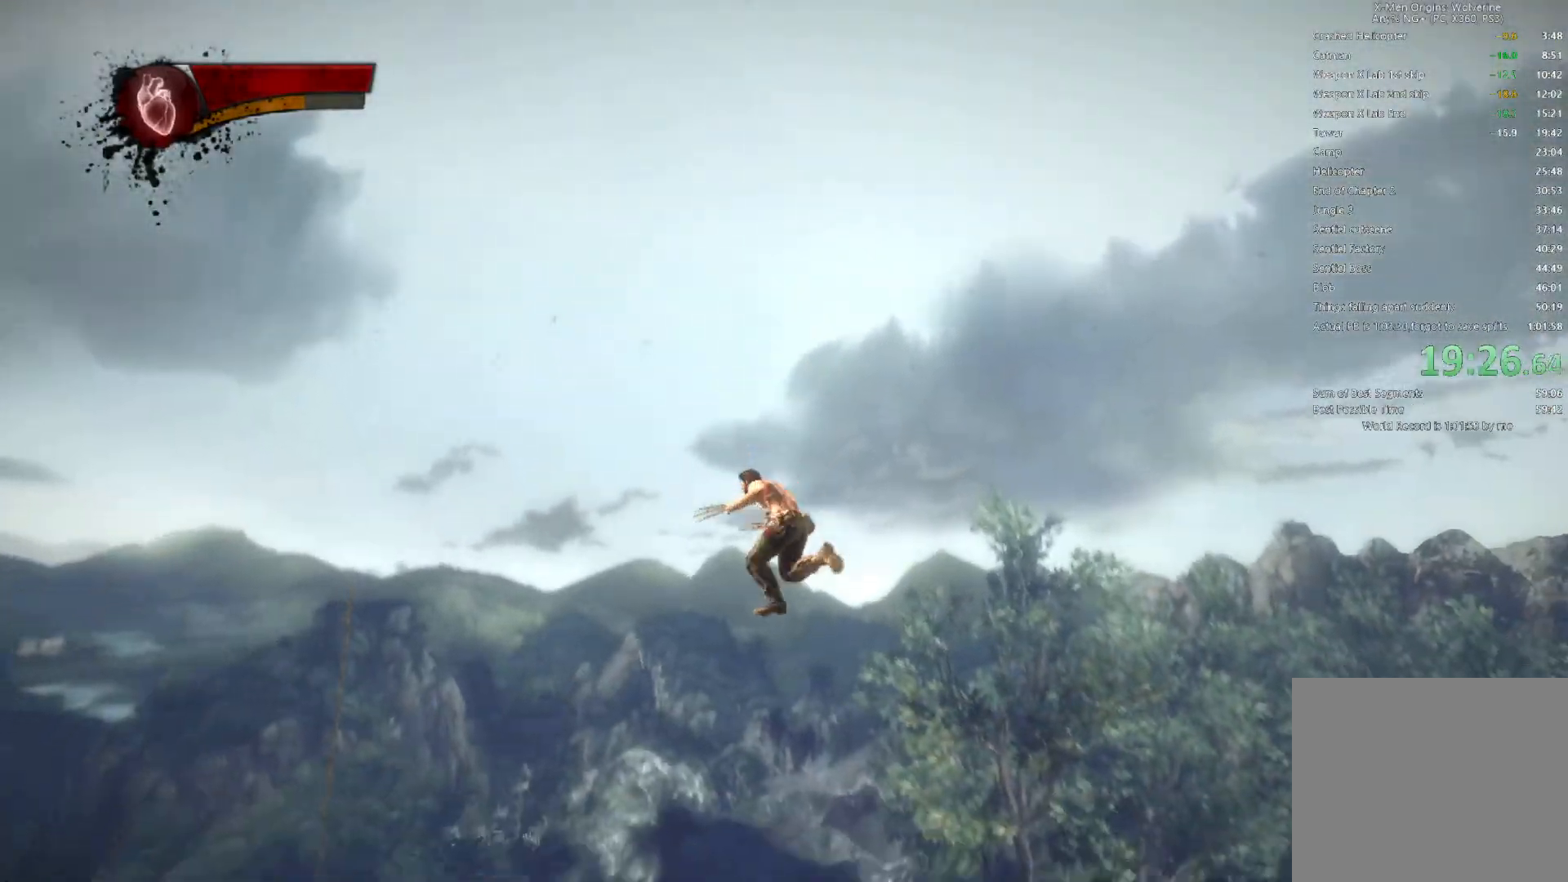
{"buttons": [], "left_stick": "down-right", "right_stick": "up-left", "events": [[100, "CIRCLE", "up"], [100, "left_stick", "down-left"], [133, "TRIANGLE", "up"], [250, "left_stick", "down-right"], [250, "right_stick", "left"], [317, "right_stick", "up-left"]]}
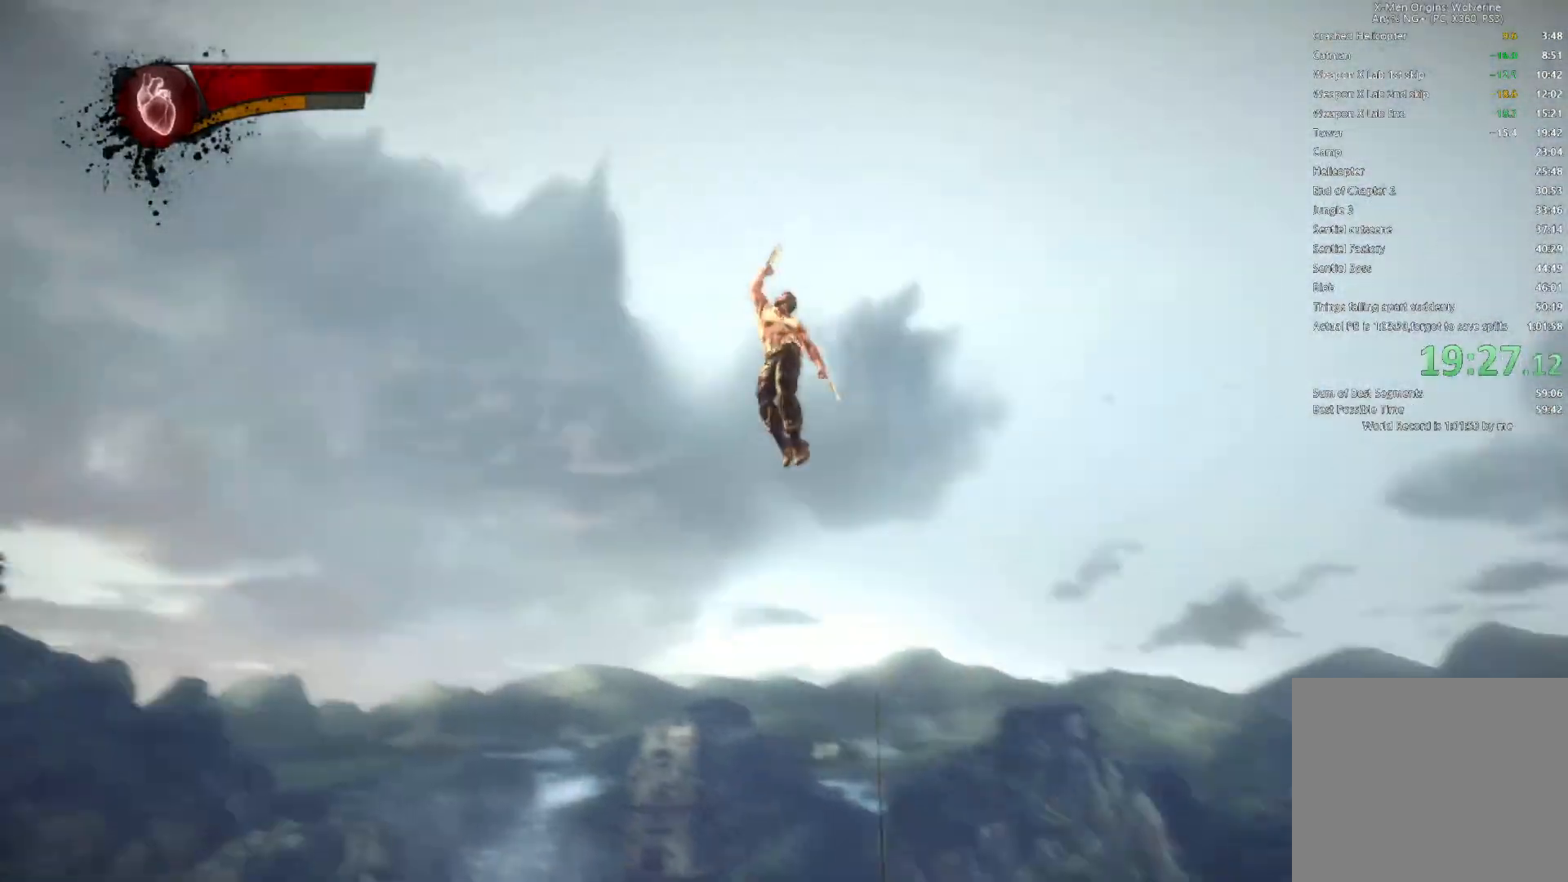
{"buttons": ["CIRCLE", "TRIANGLE"], "left_stick": "up-right", "right_stick": "center", "events": [[150, "right_stick", "center"], [200, "L2", "down"], [233, "left_stick", "right"], [267, "TRIANGLE", "down"], [317, "CIRCLE", "down"], [383, "L2", "up"], [433, "left_stick", "up-right"]]}
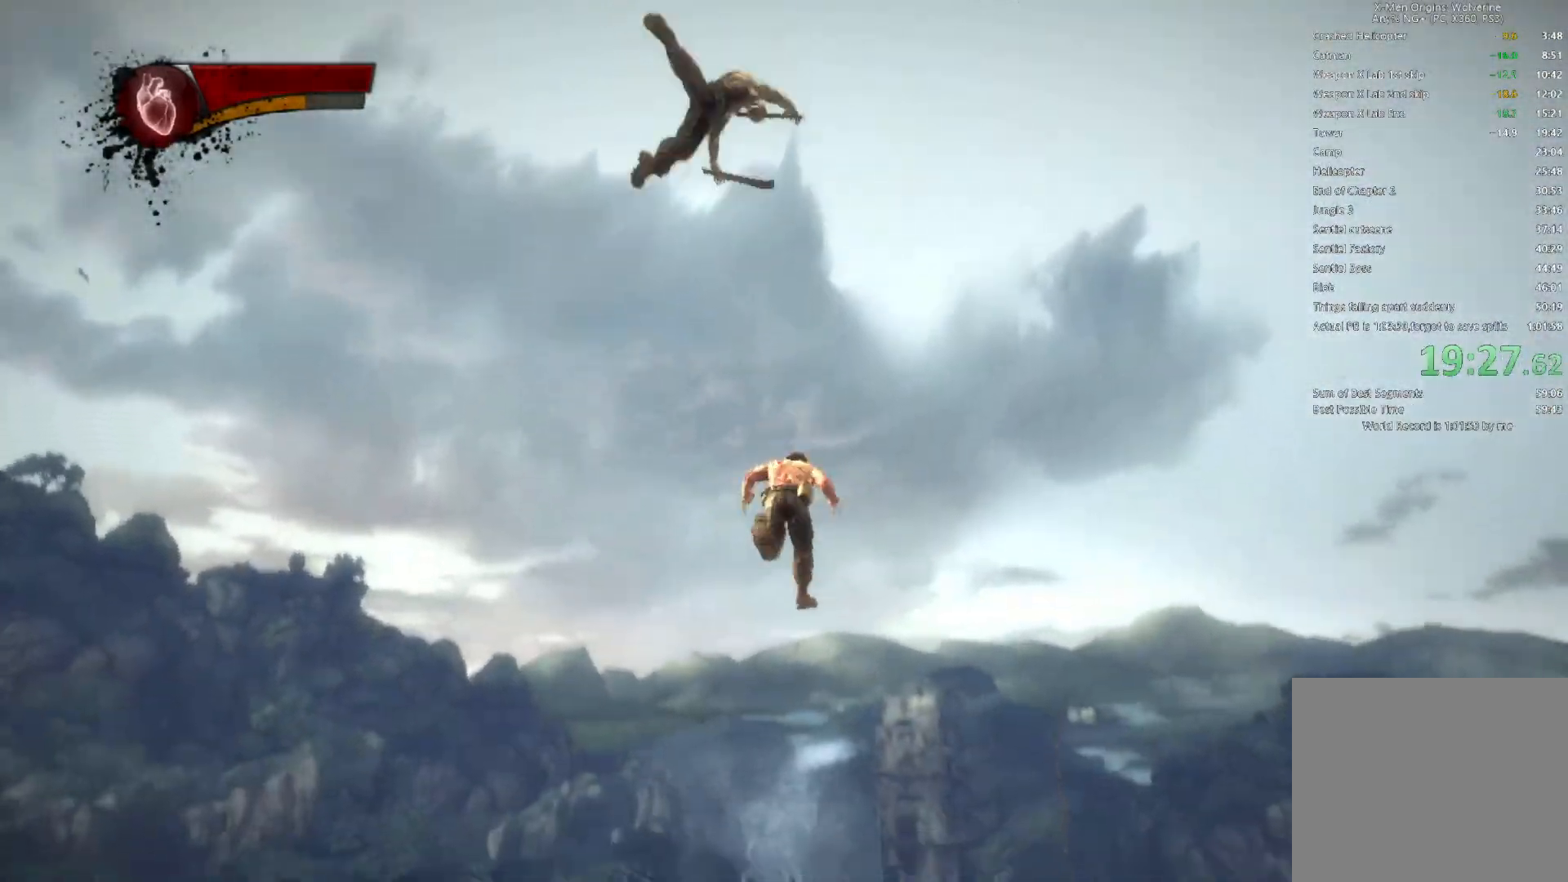
{"buttons": [], "left_stick": "down-right", "right_stick": "up", "events": [[50, "left_stick", "up"], [150, "left_stick", "up-left"], [233, "CIRCLE", "up"], [250, "TRIANGLE", "up"], [300, "left_stick", "down-right"], [400, "right_stick", "up"]]}
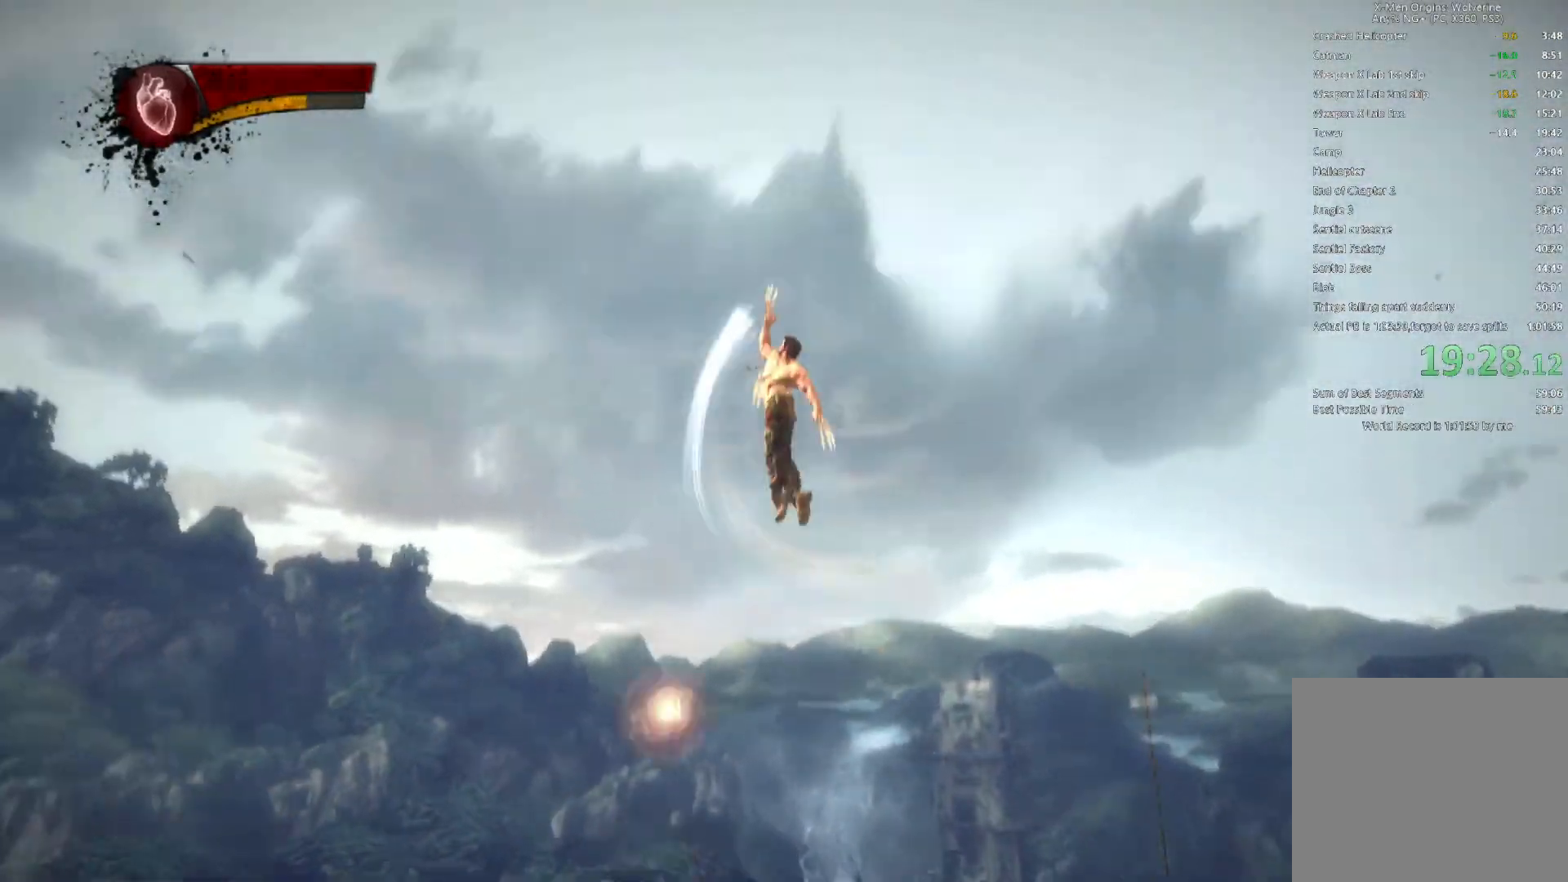
{"buttons": ["CIRCLE", "TRIANGLE"], "left_stick": "right", "right_stick": "center", "events": [[100, "right_stick", "center"], [300, "L2", "down"], [350, "TRIANGLE", "down"], [350, "left_stick", "right"], [383, "CIRCLE", "down"], [450, "L2", "up"]]}
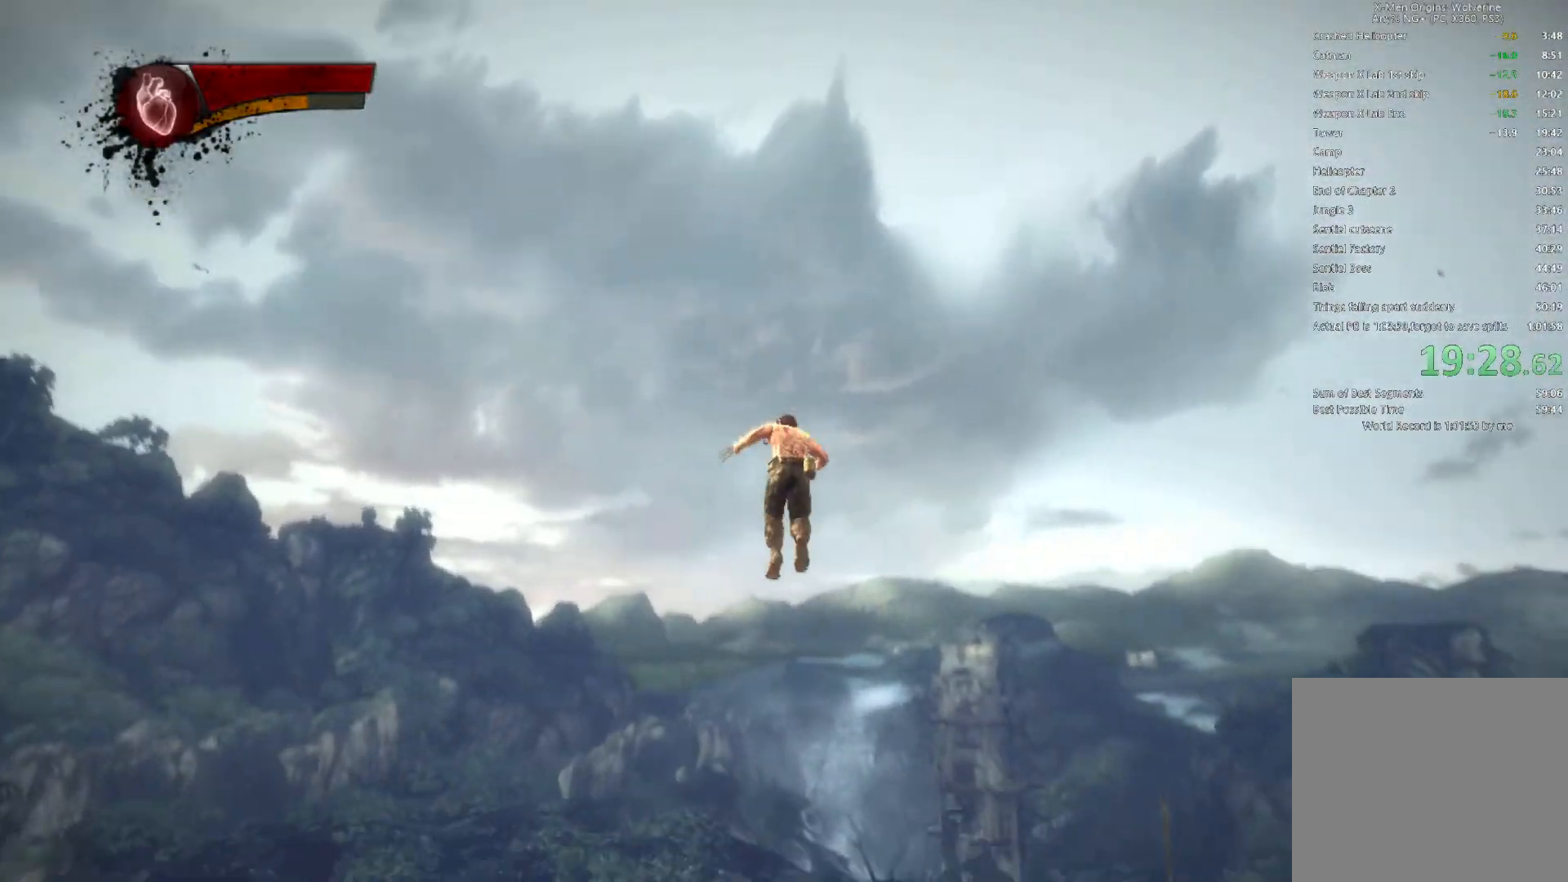
{"buttons": [], "left_stick": "up-right", "right_stick": "up", "events": [[167, "left_stick", "up-right"], [317, "CIRCLE", "up"], [333, "TRIANGLE", "up"], [450, "right_stick", "up"]]}